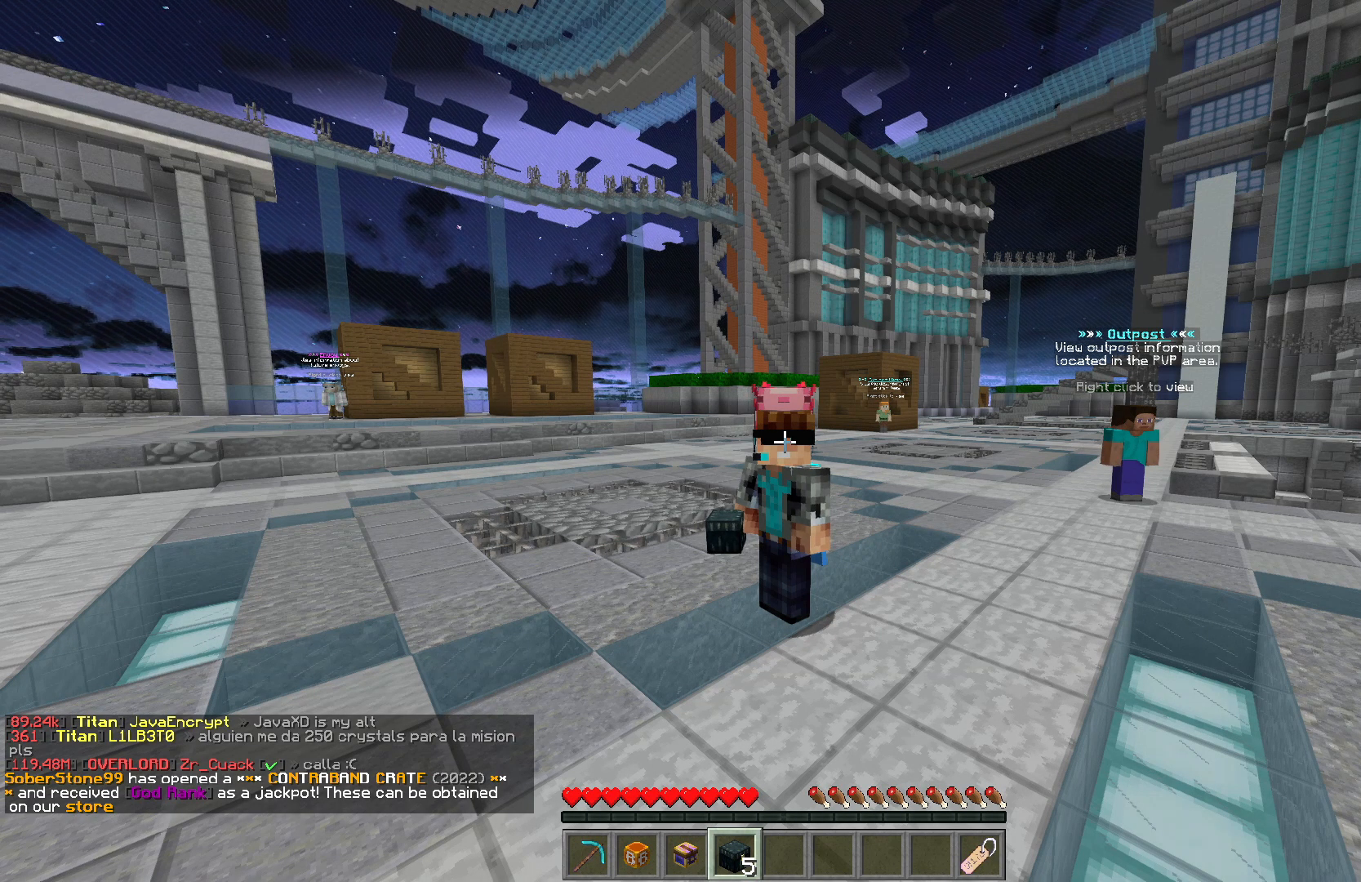
Gameplay with keyboard and mouse; each line is a JSON object with the keys and mouse buttons held at the frame after it. "events" lists presses ("down") and releases ("up") of "a", "d", "s", "w", "mouse_left" and "mouse_right" between this image and that frame as [ms after this image, input, new state], when the widget could be followed in between. "mouse_left", "mouse_right" = the "left", "right" buttons of the "mouse" list. No other keys are recorded. Fast repeated clicks can show as one long hold. Mouse movement is not recorded.
{"keys": [], "mouse": [], "events": []}
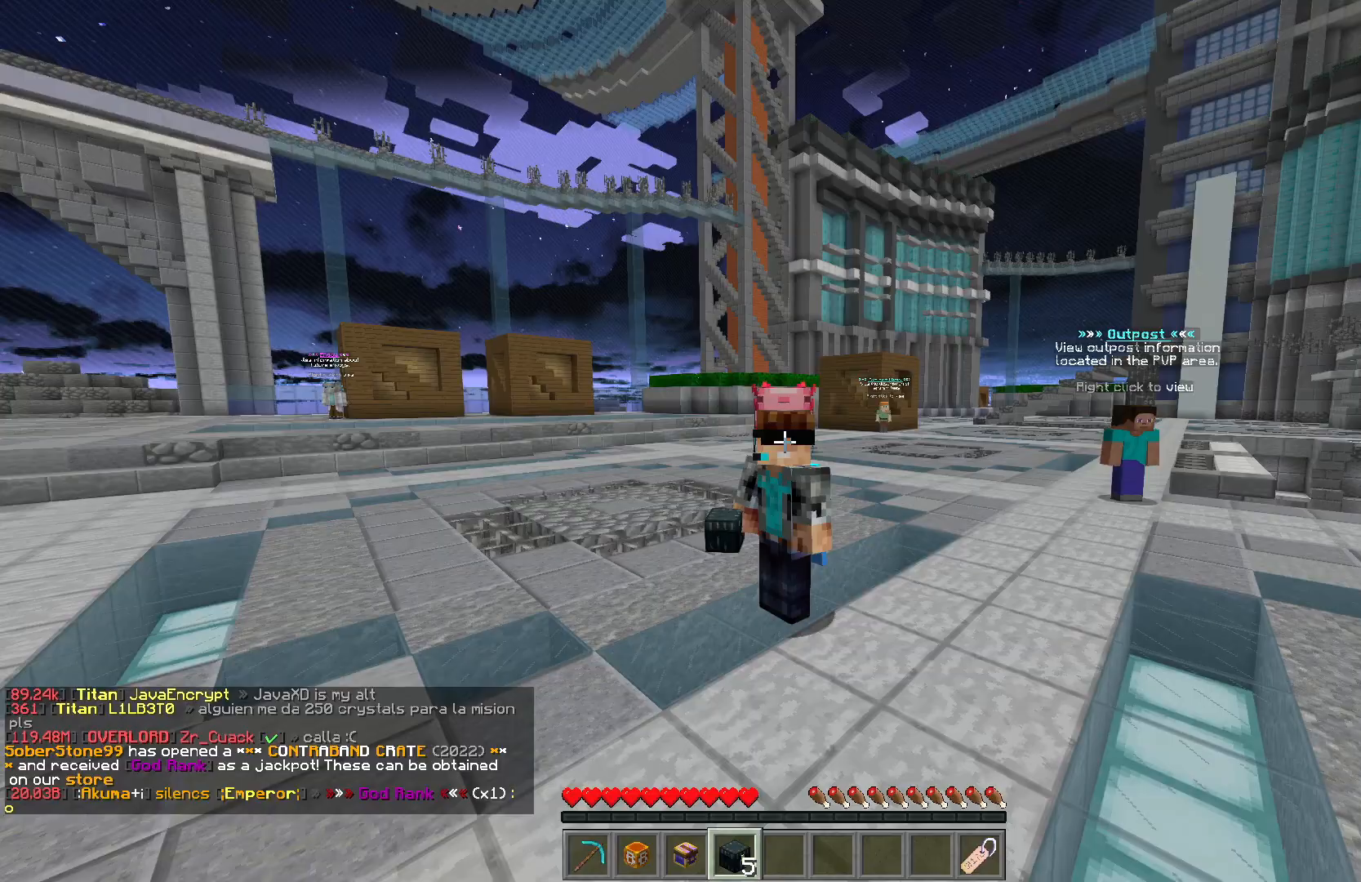
{"keys": [], "mouse": [], "events": []}
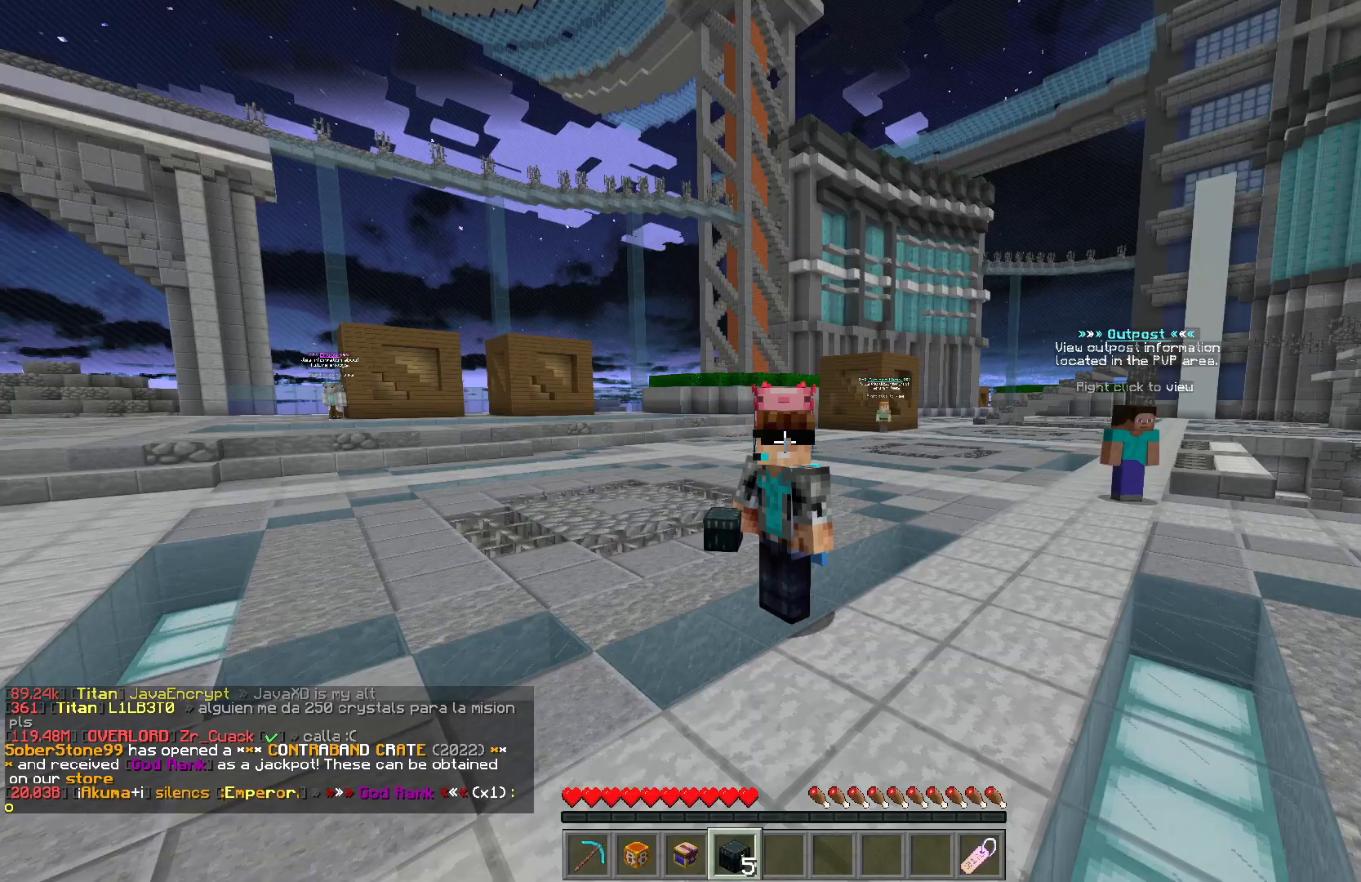
{"keys": ["s"], "mouse": [], "events": [[500, "s", "down"]]}
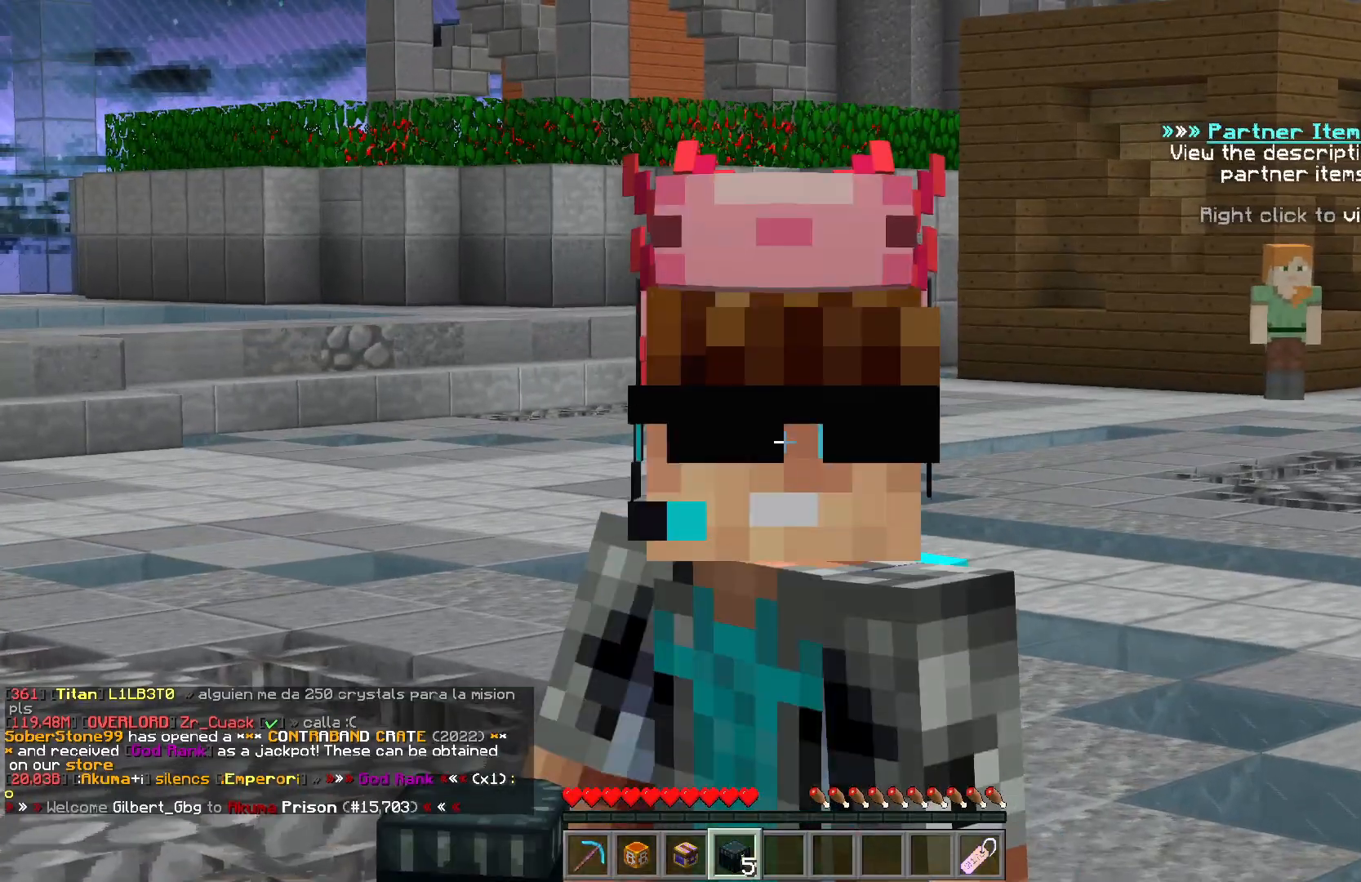
{"keys": ["s"], "mouse": [], "events": []}
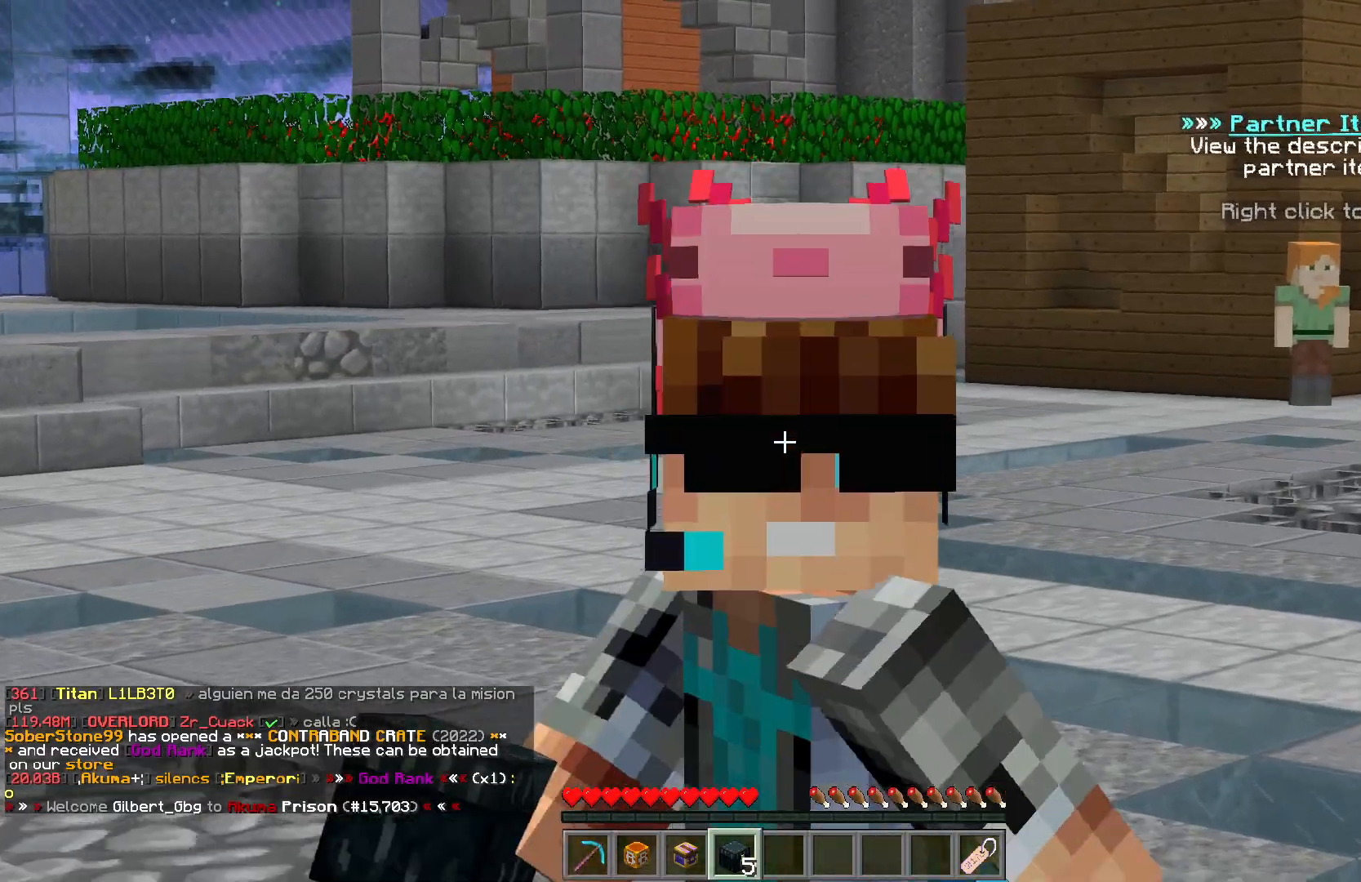
{"keys": ["s"], "mouse": [], "events": []}
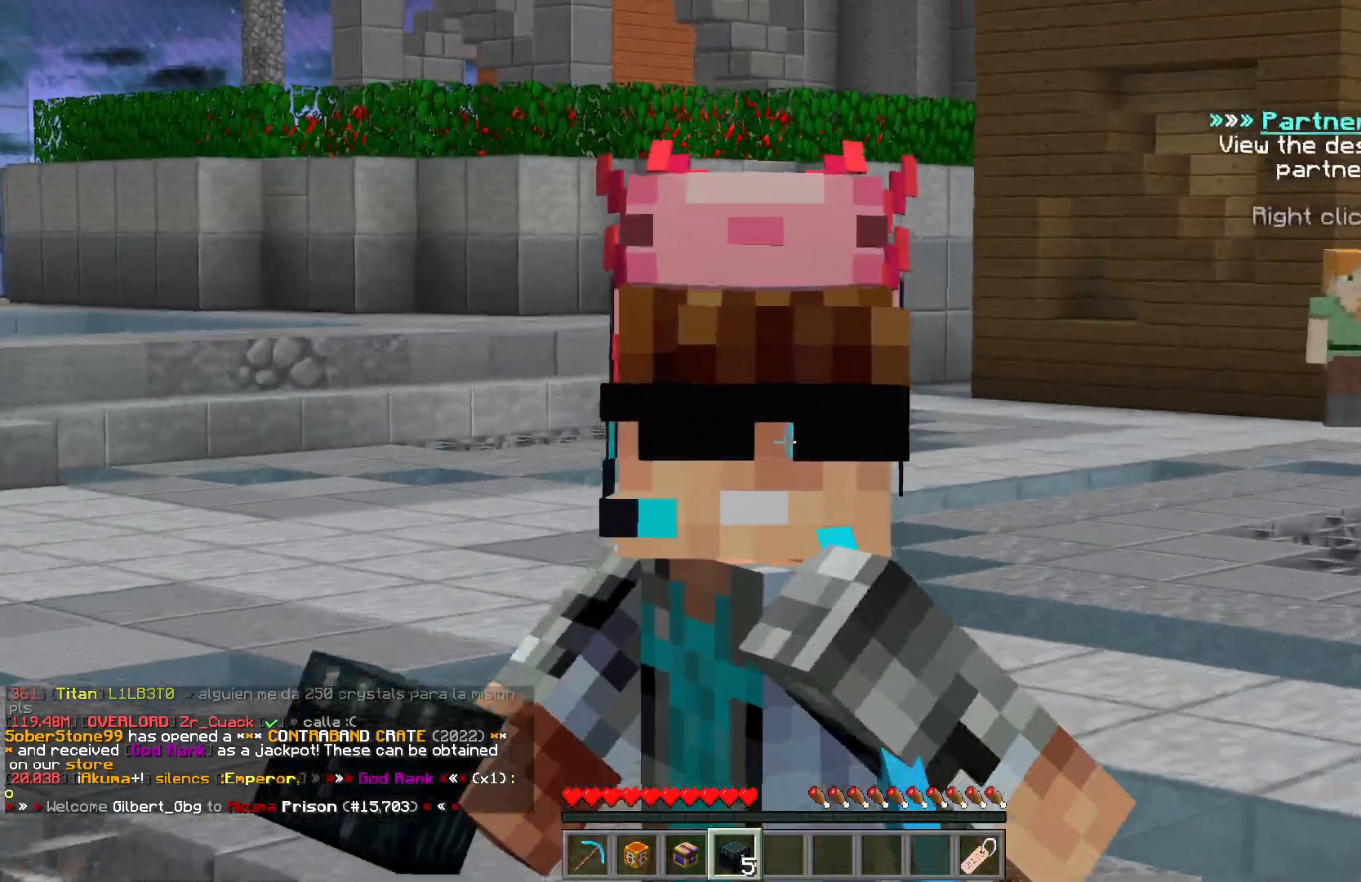
{"keys": ["s"], "mouse": [], "events": []}
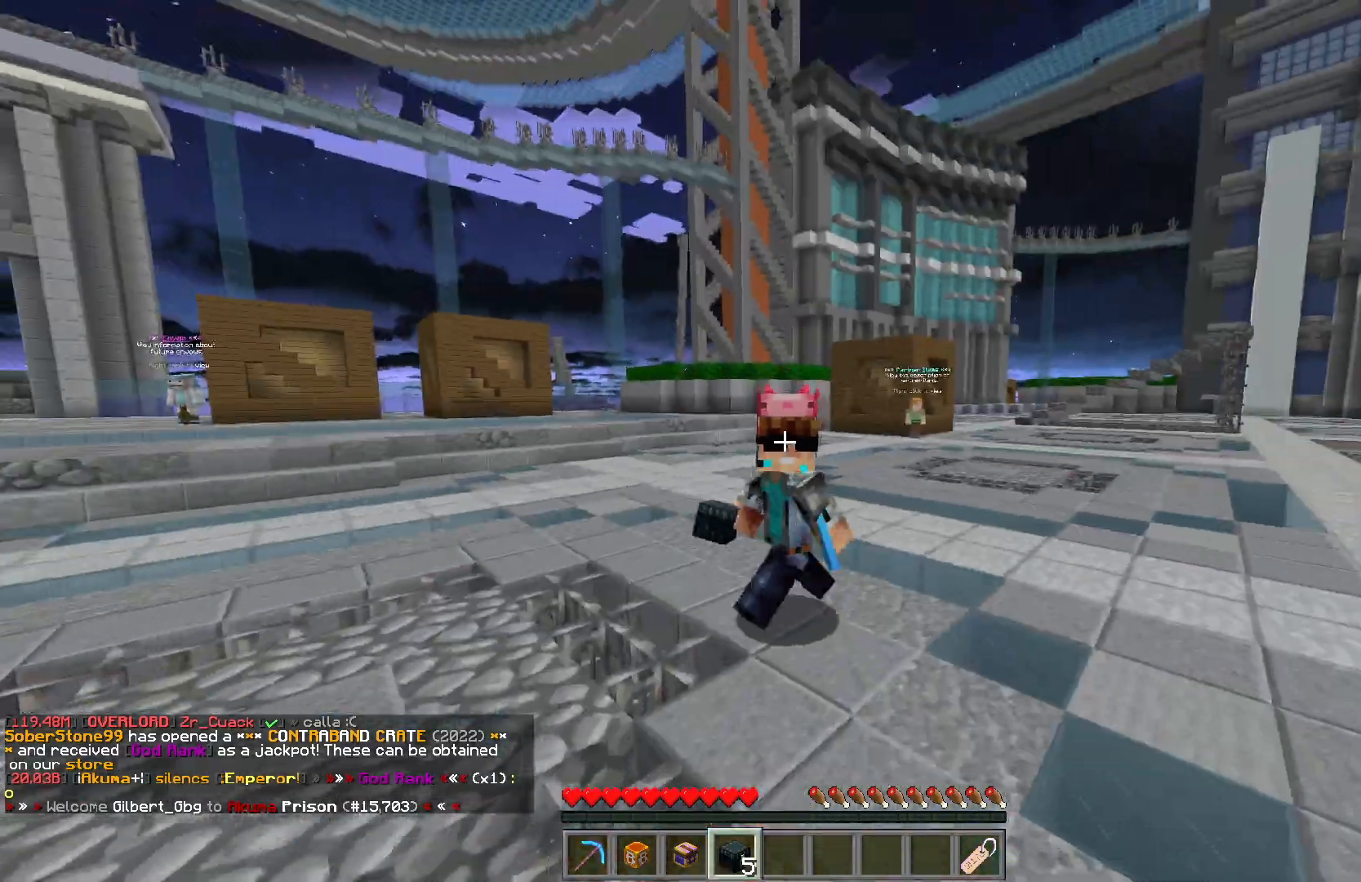
{"keys": ["s"], "mouse": [], "events": []}
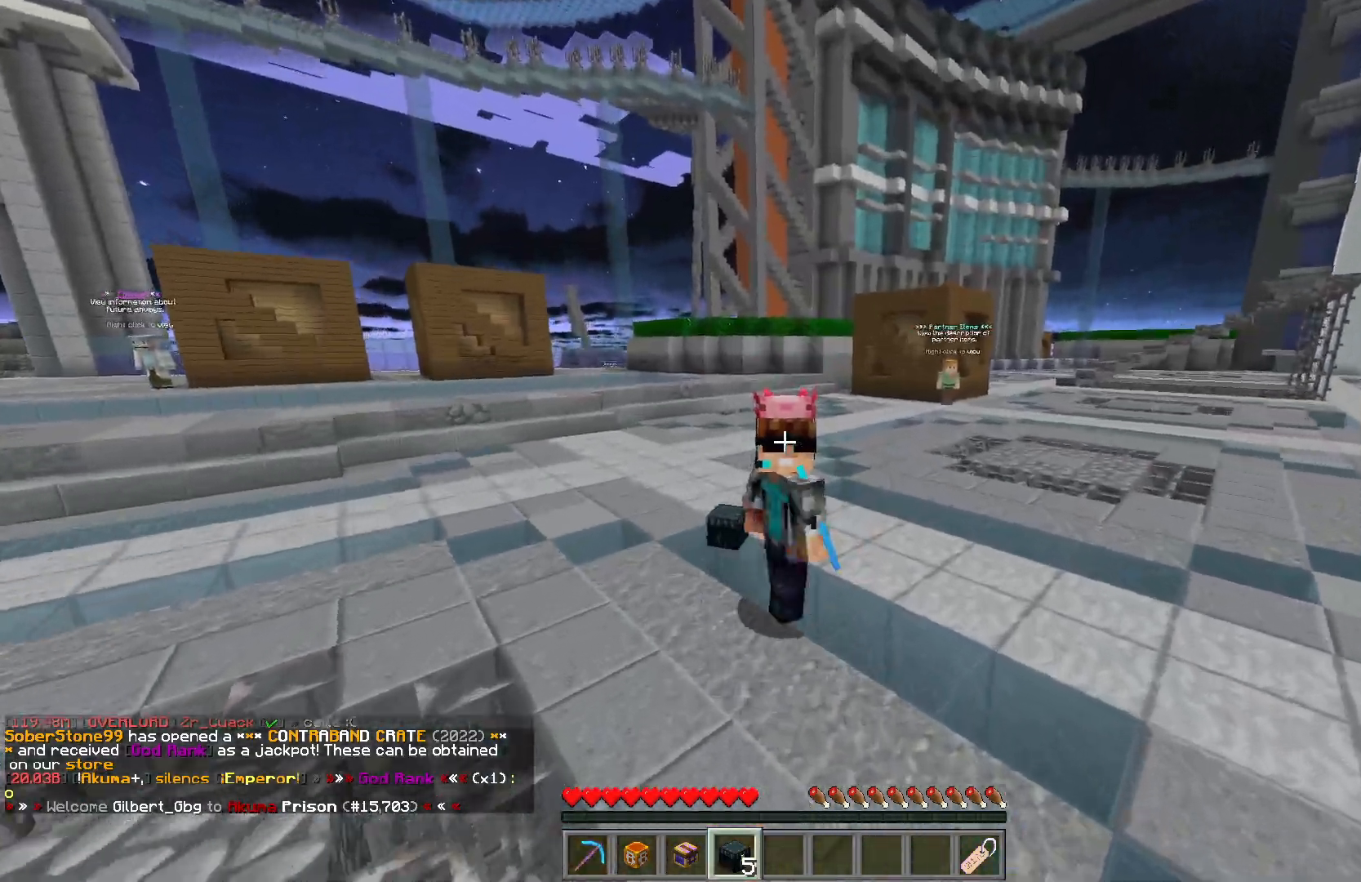
{"keys": ["s"], "mouse": [], "events": []}
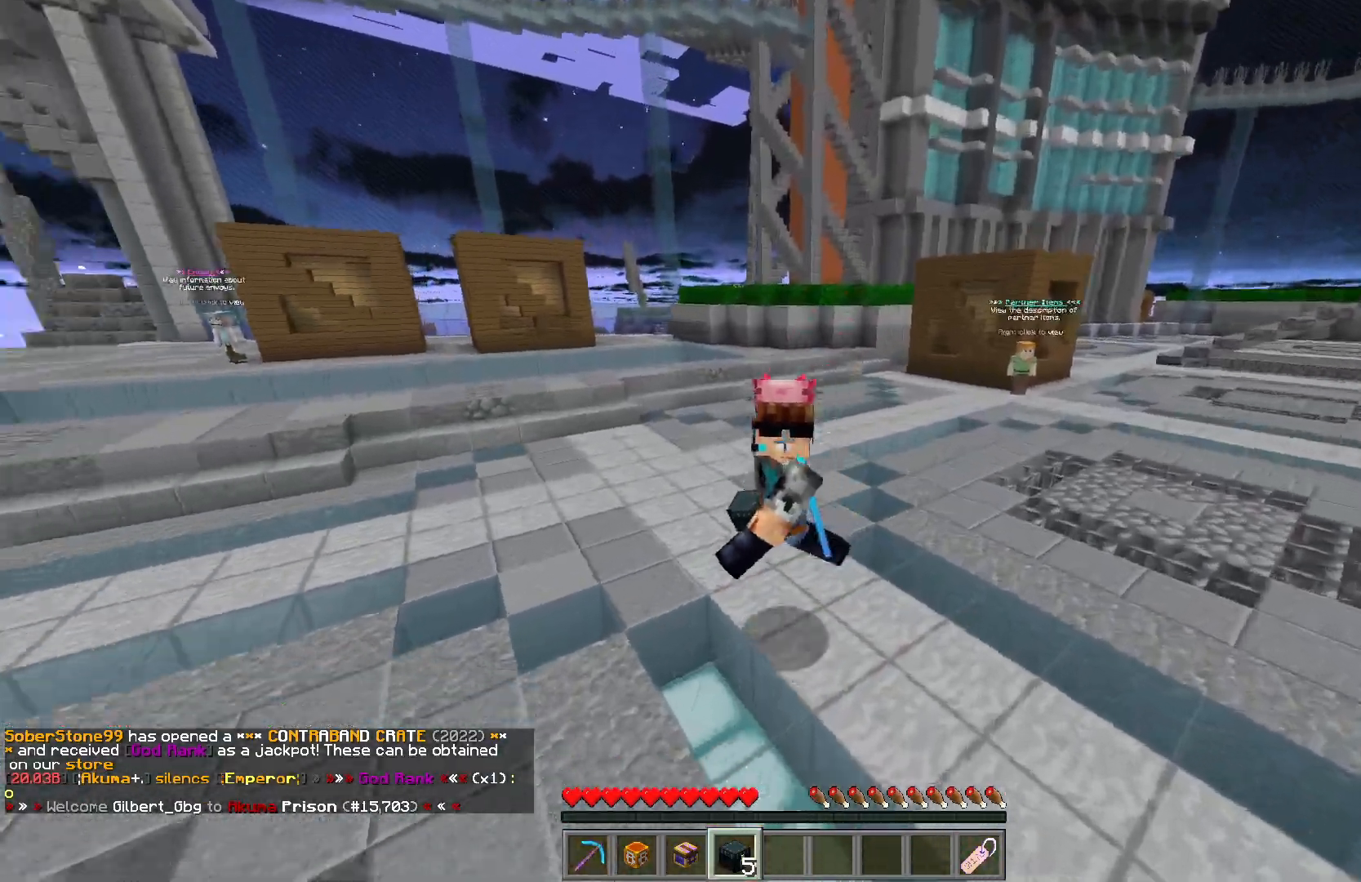
{"keys": ["d"], "mouse": ["right"], "events": [[383, "d", "down"], [383, "s", "up"], [383, "w", "down"], [417, "w", "up"], [500, "mouse_right", "down"]]}
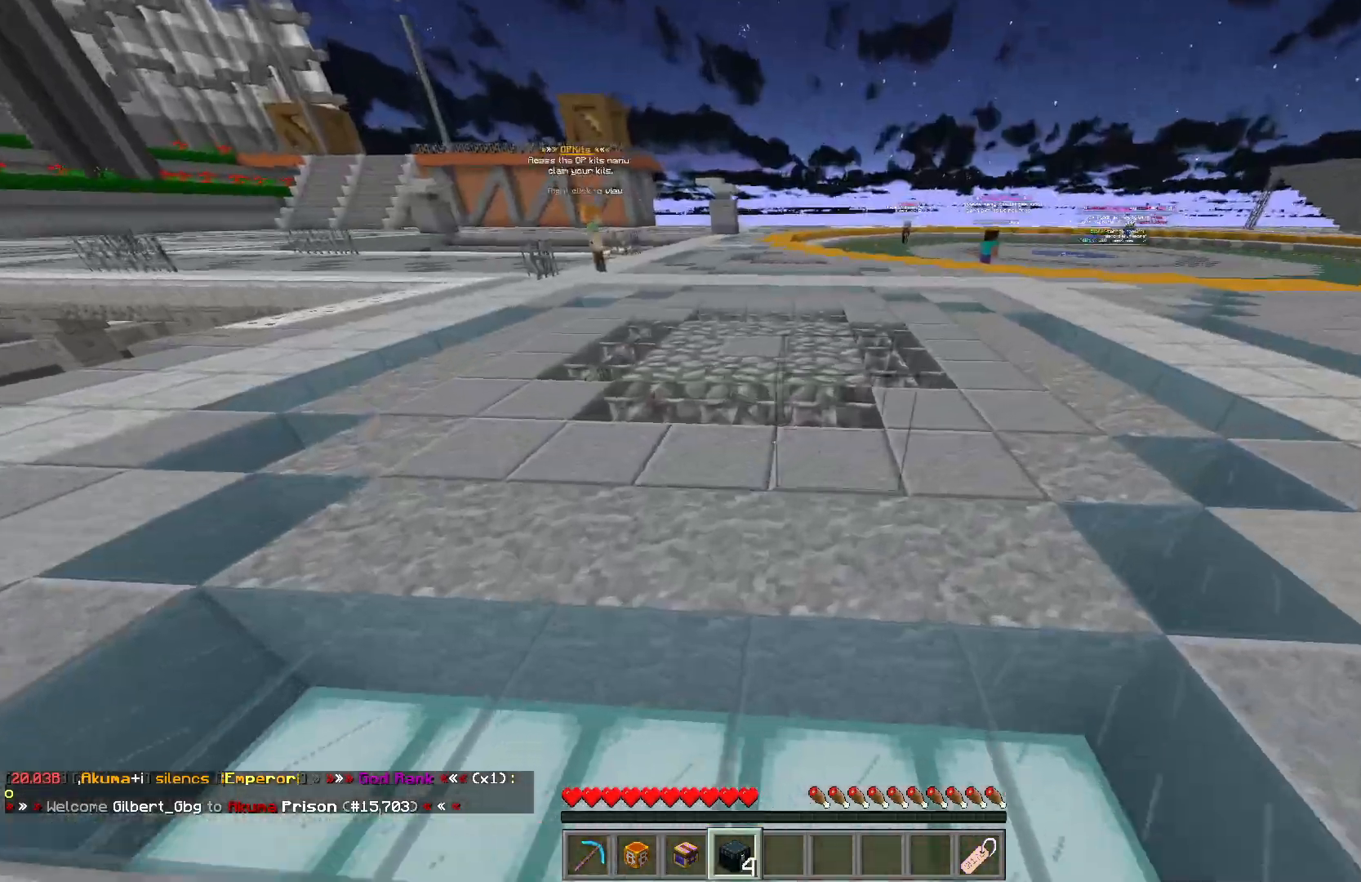
{"keys": ["d", "w"], "mouse": ["right"], "events": [[100, "mouse_right", "up"], [417, "w", "down"], [483, "mouse_right", "down"]]}
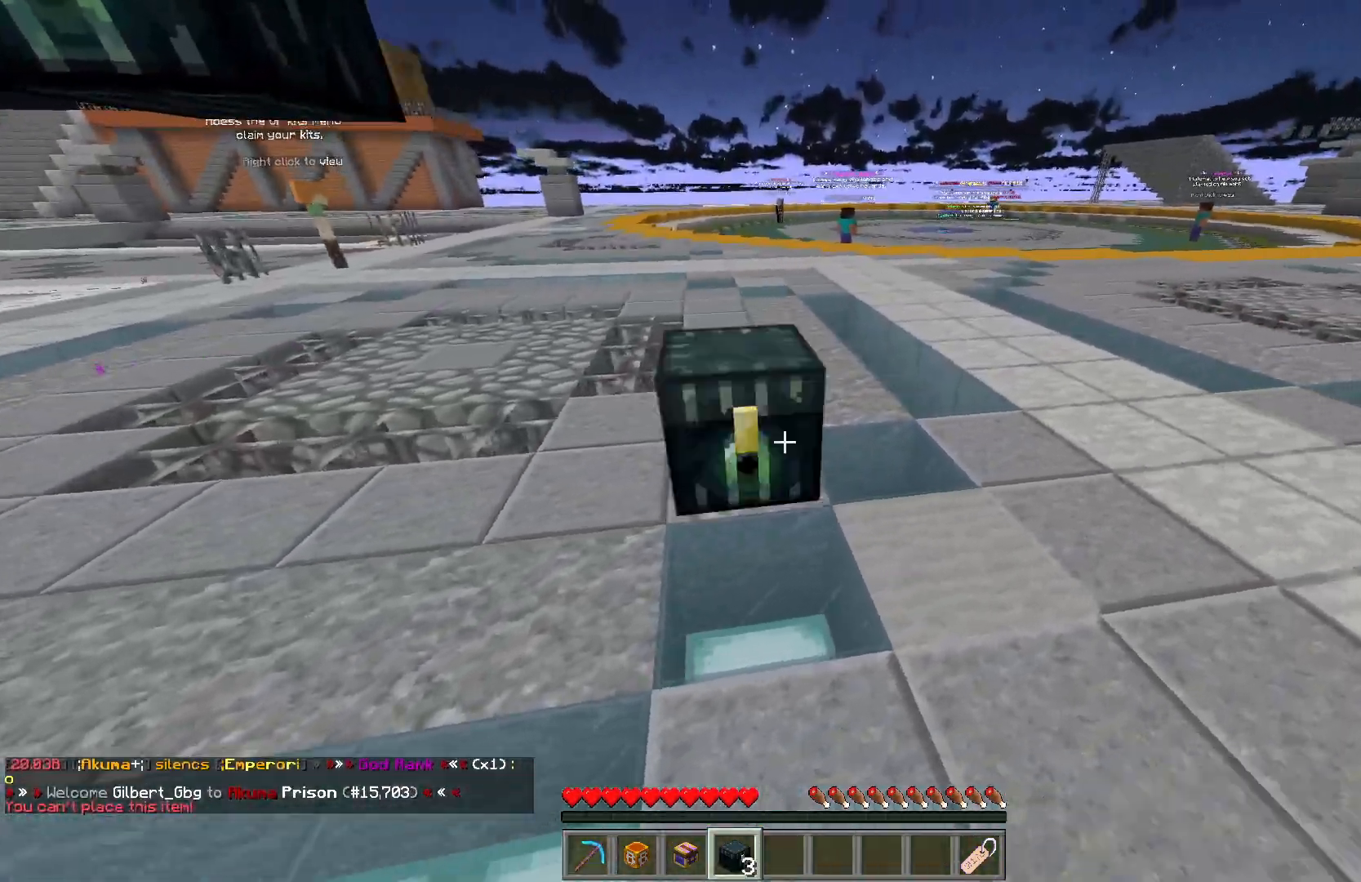
{"keys": ["d", "w"], "mouse": ["right"], "events": [[117, "mouse_right", "up"], [467, "mouse_right", "down"]]}
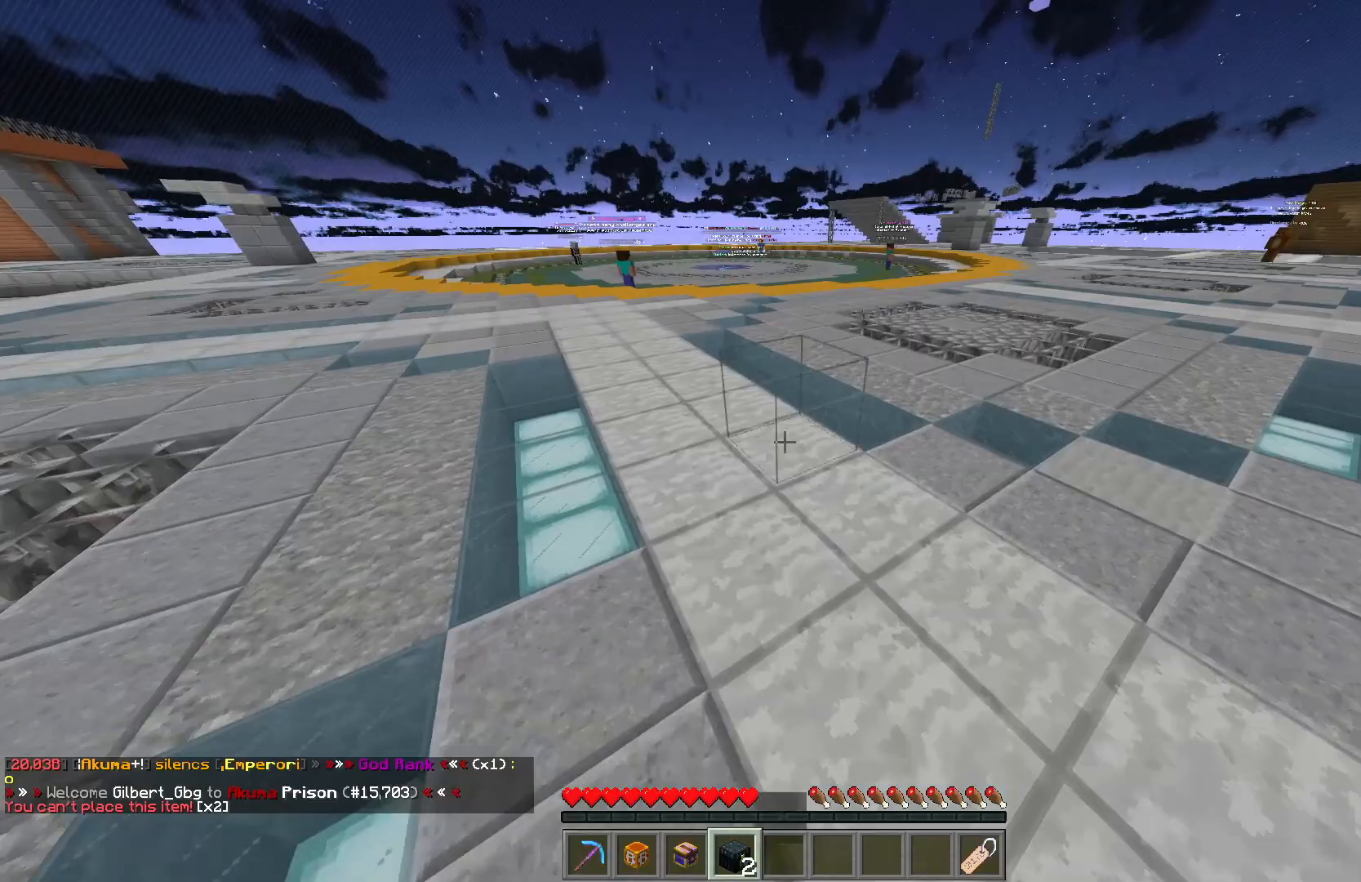
{"keys": ["d", "w"], "mouse": ["right"], "events": [[100, "mouse_right", "up"], [467, "mouse_right", "down"]]}
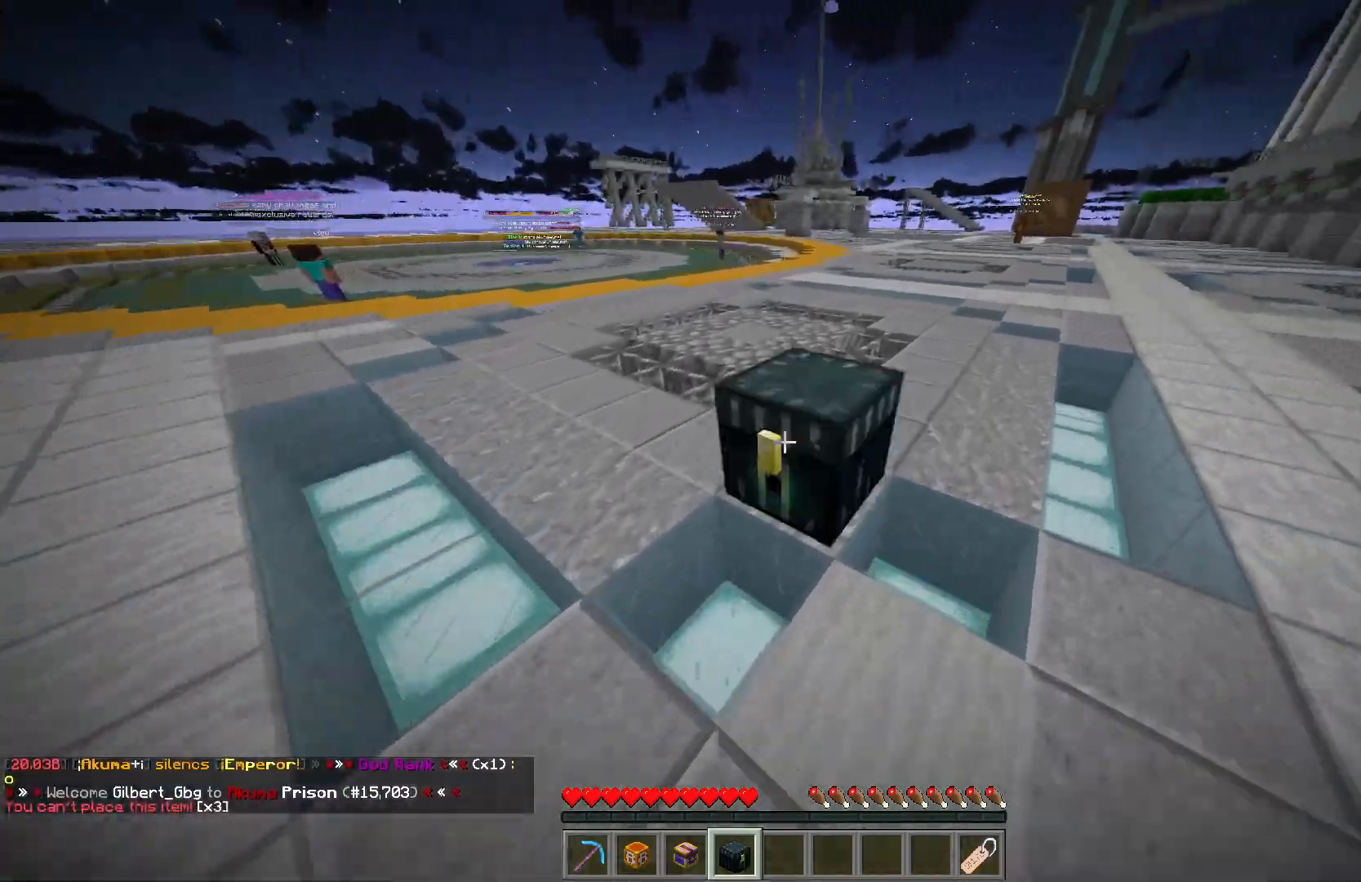
{"keys": ["d", "w"], "mouse": [], "events": [[83, "mouse_right", "up"]]}
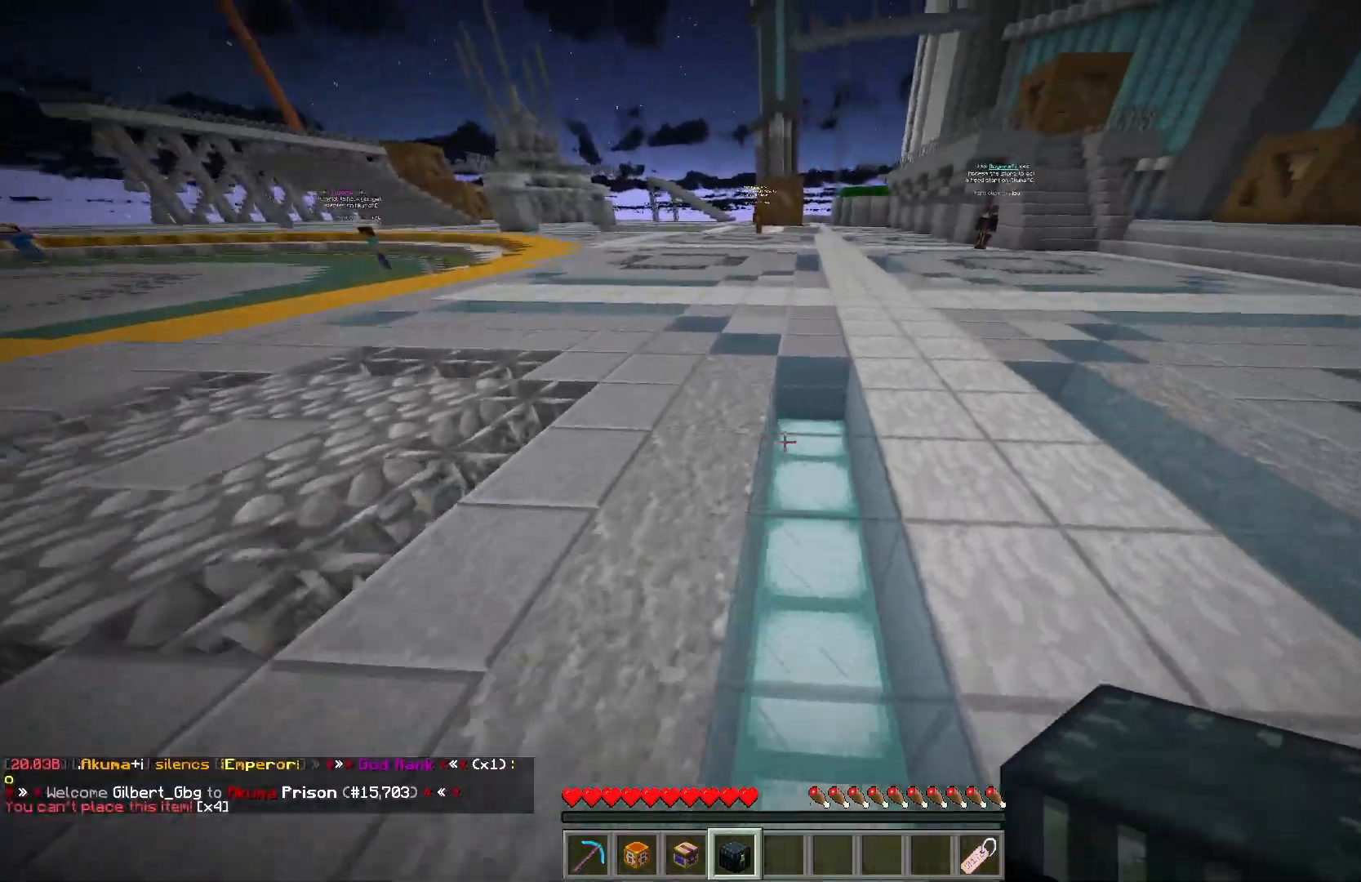
{"keys": ["a", "w"], "mouse": [], "events": [[17, "mouse_right", "down"], [167, "mouse_right", "up"], [200, "w", "up"], [317, "a", "down"], [450, "w", "down"], [467, "d", "up"]]}
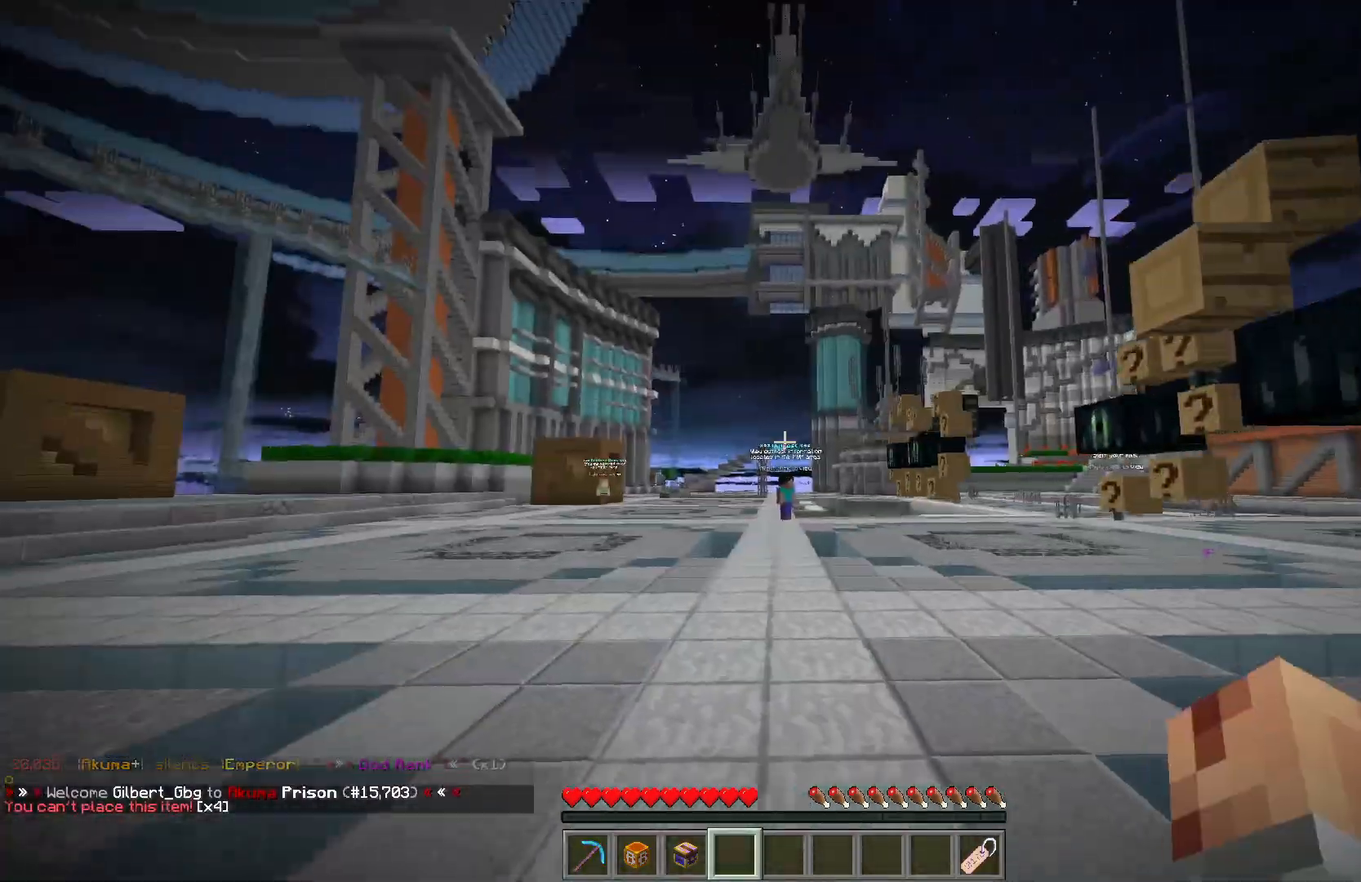
{"keys": ["a", "w"], "mouse": [], "events": []}
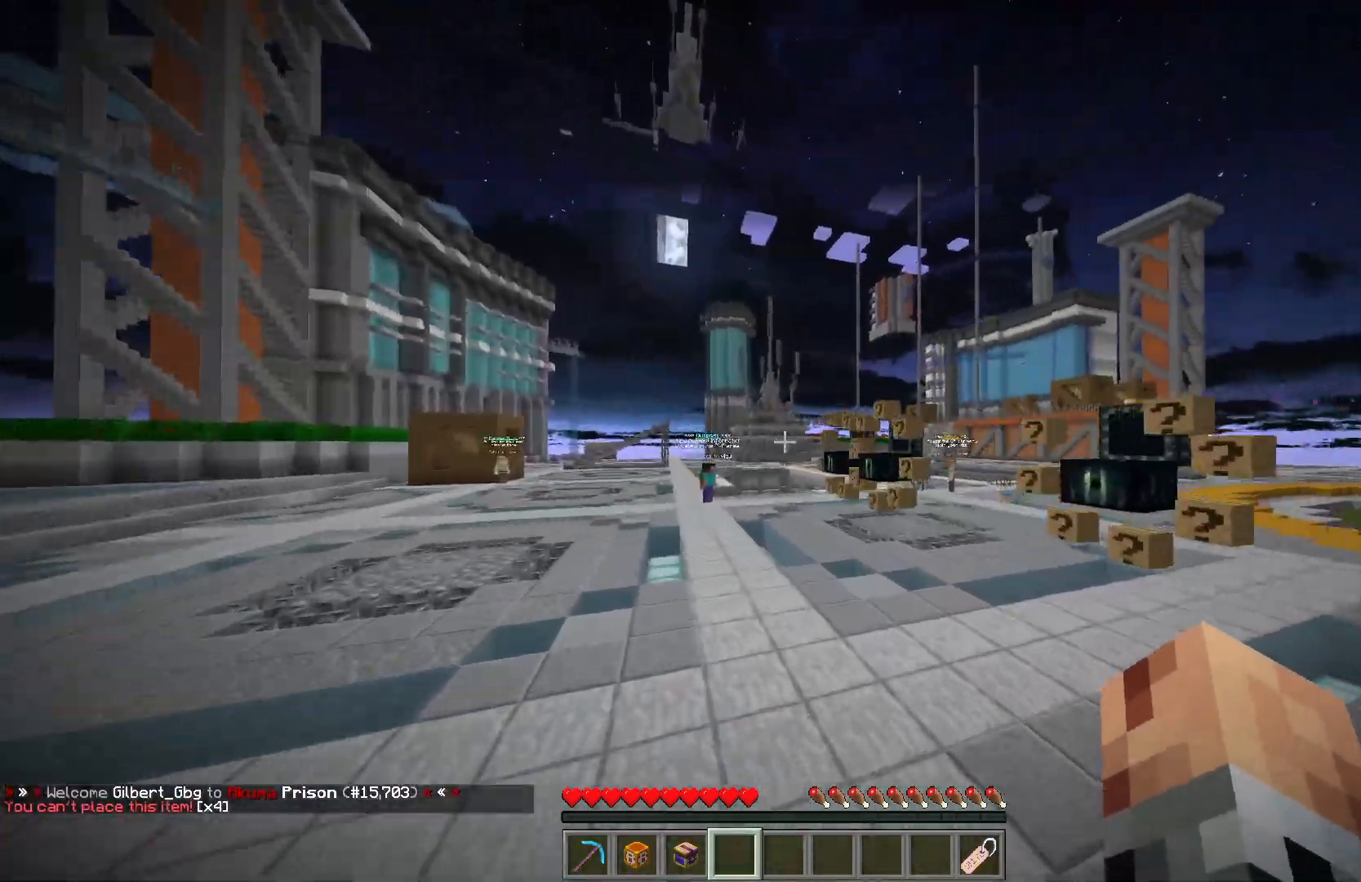
{"keys": ["a", "w"], "mouse": [], "events": []}
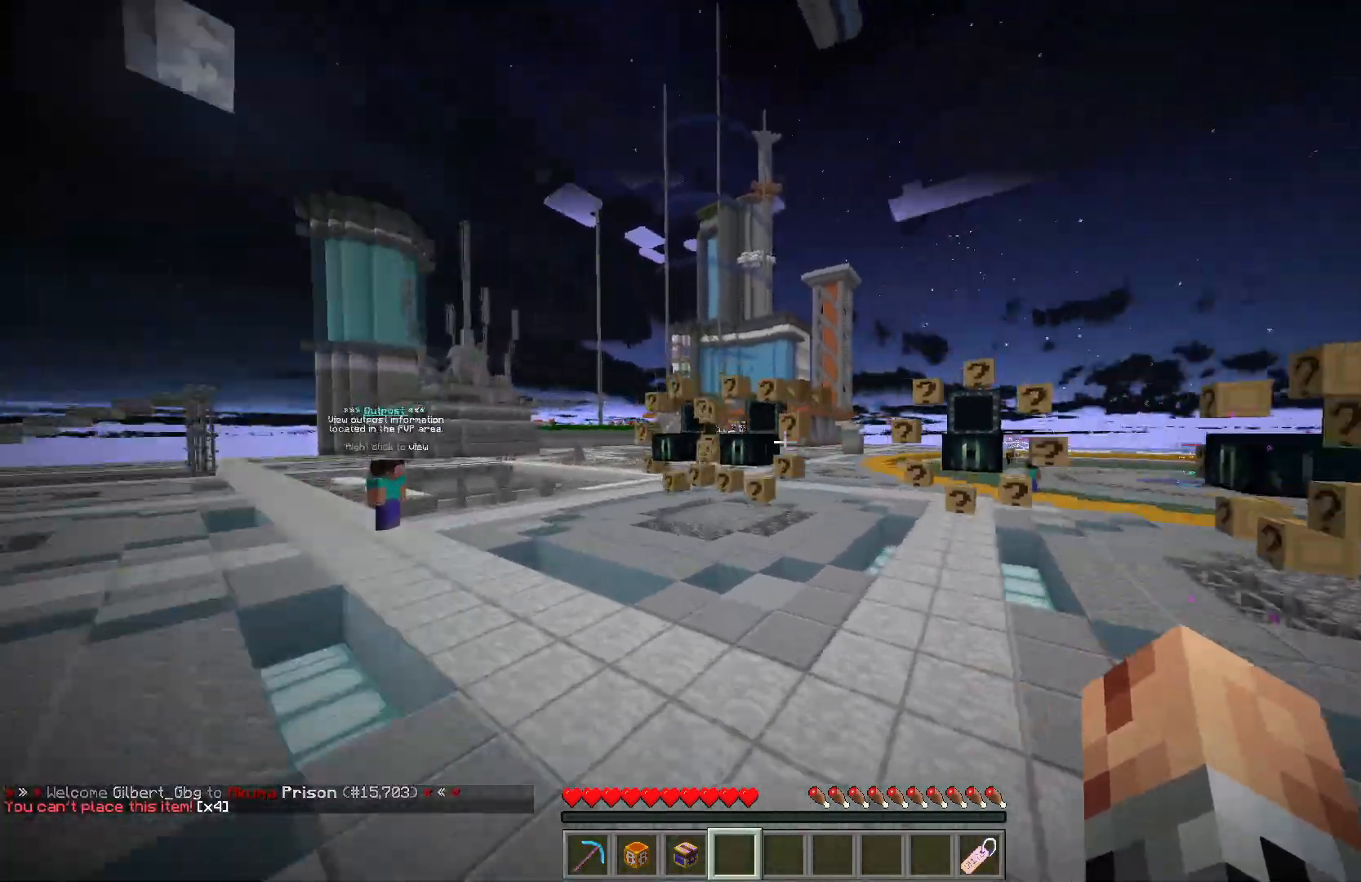
{"keys": ["a", "w"], "mouse": [], "events": []}
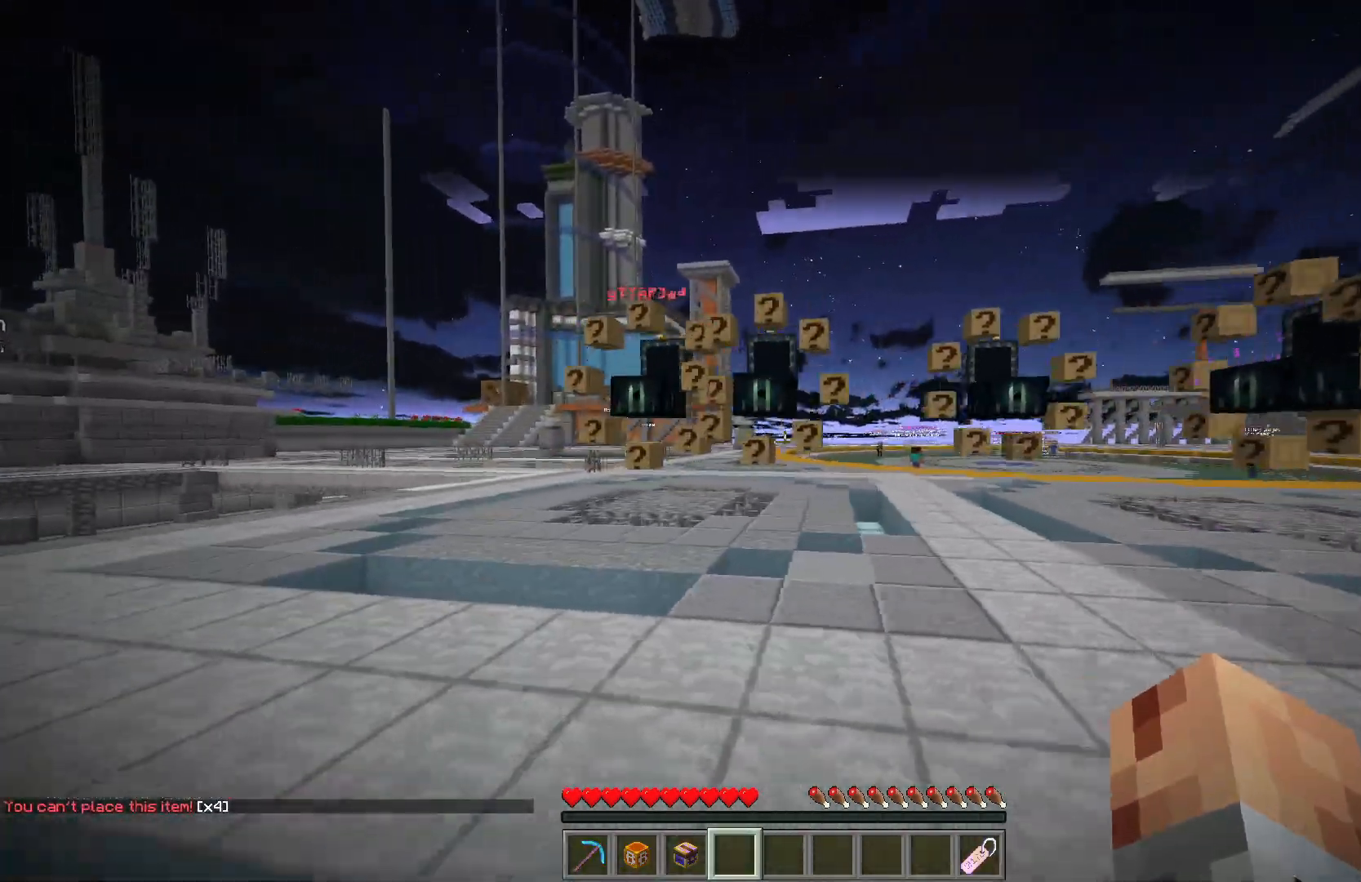
{"keys": ["a"], "mouse": [], "events": [[417, "w", "up"]]}
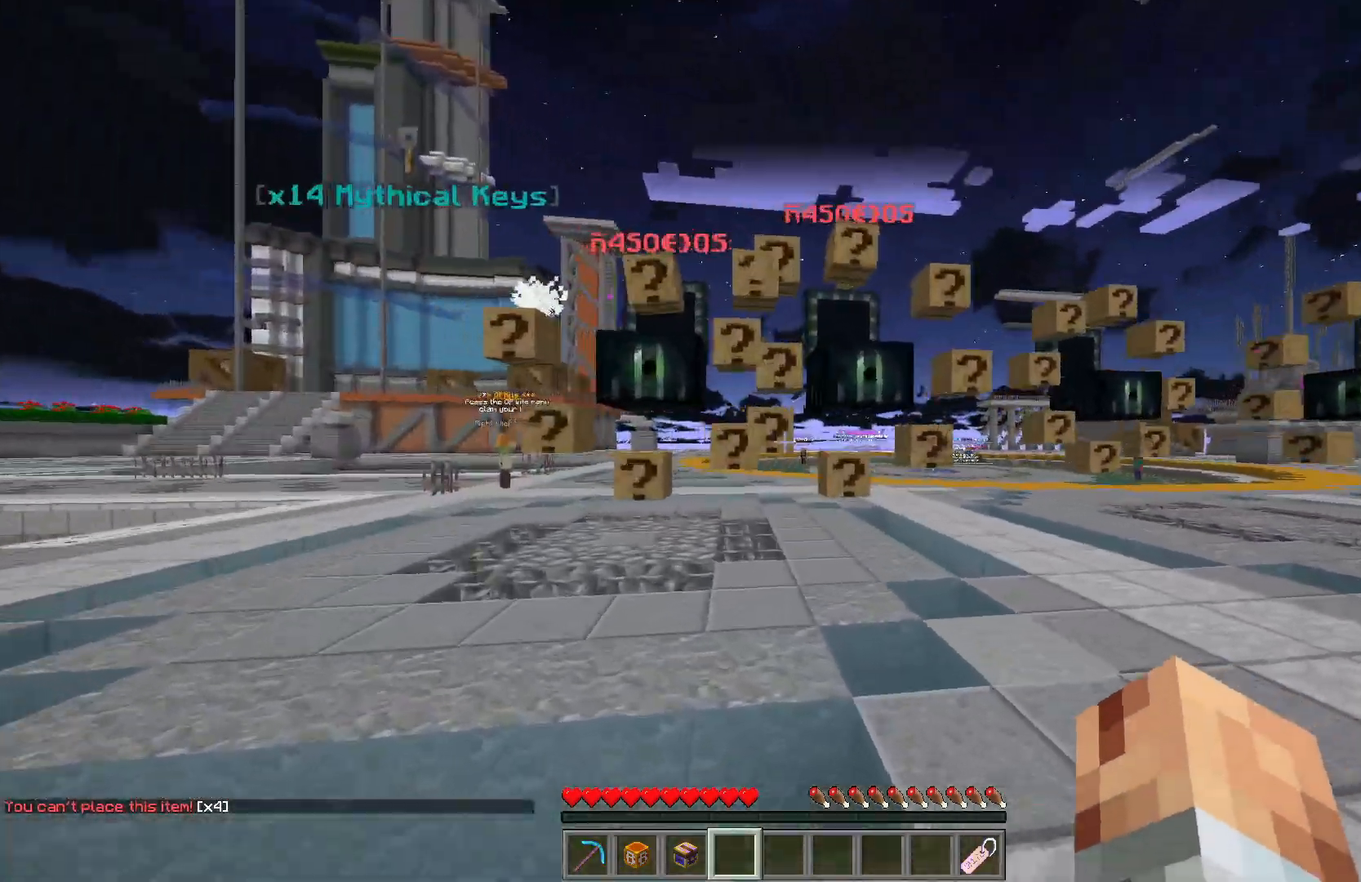
{"keys": ["s"], "mouse": [], "events": [[33, "a", "up"], [200, "s", "down"]]}
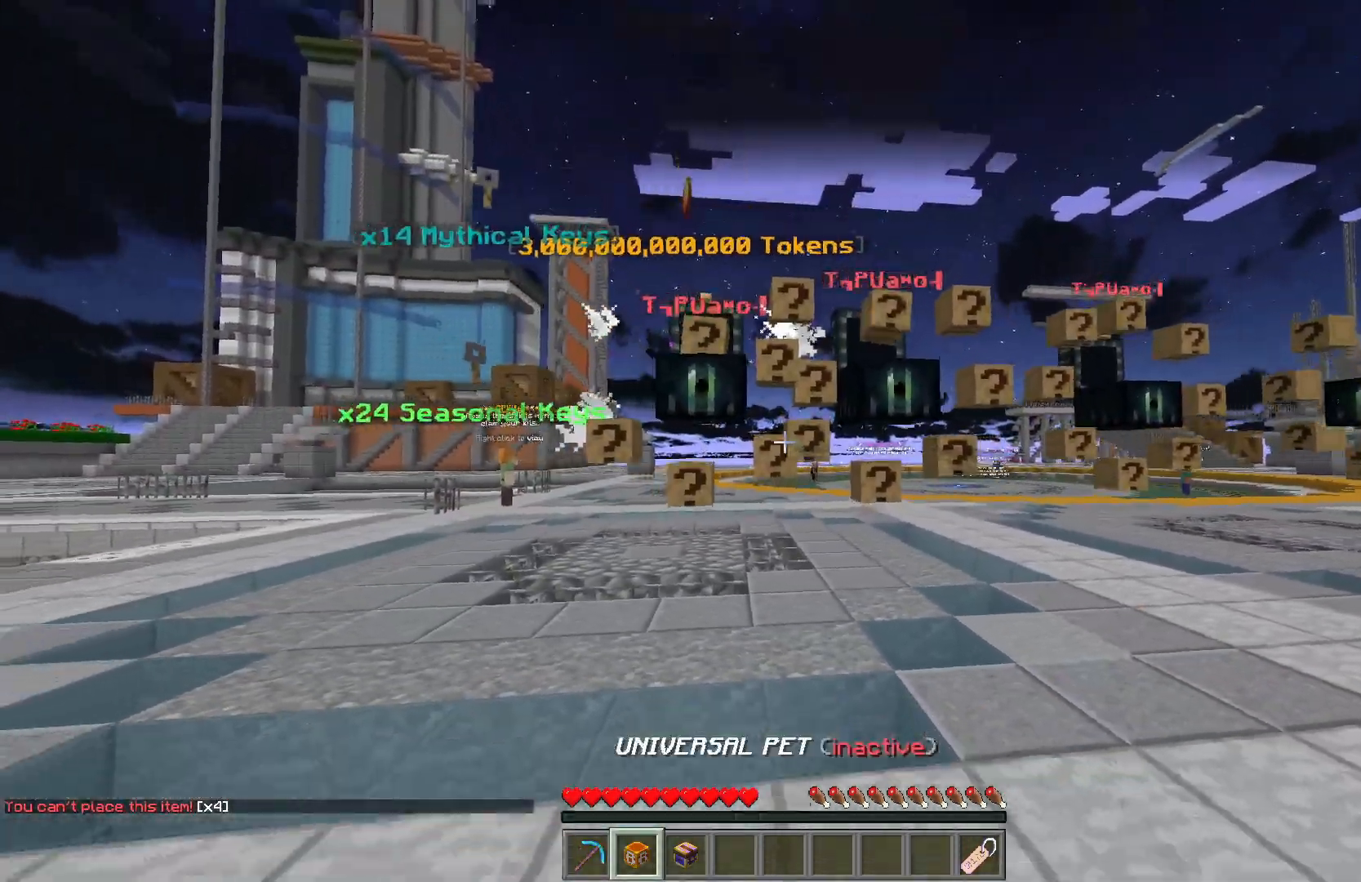
{"keys": ["s"], "mouse": [], "events": []}
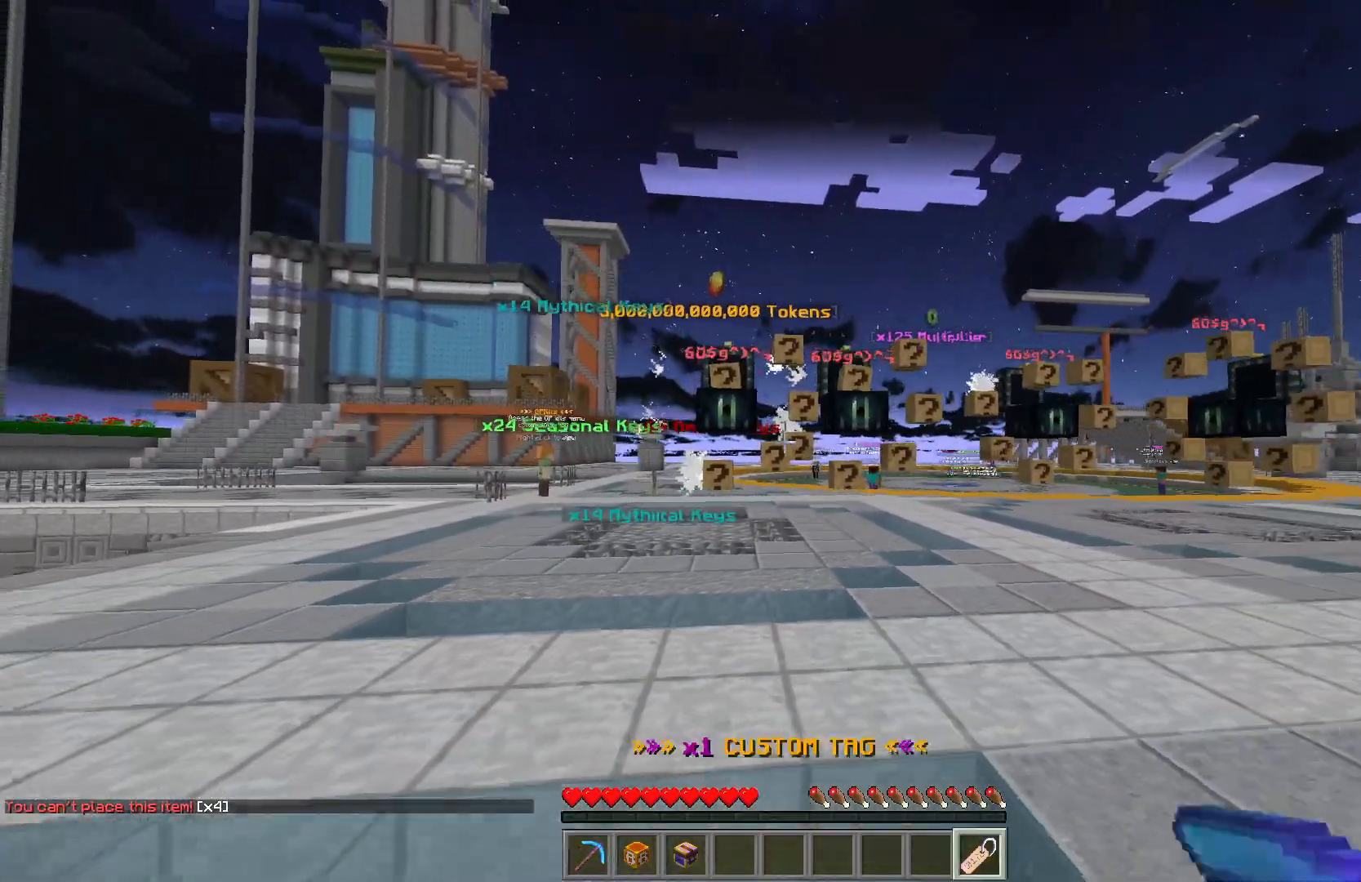
{"keys": ["a", "w"], "mouse": [], "events": [[33, "d", "down"], [167, "s", "up"], [317, "w", "down"], [433, "d", "up"], [483, "a", "down"]]}
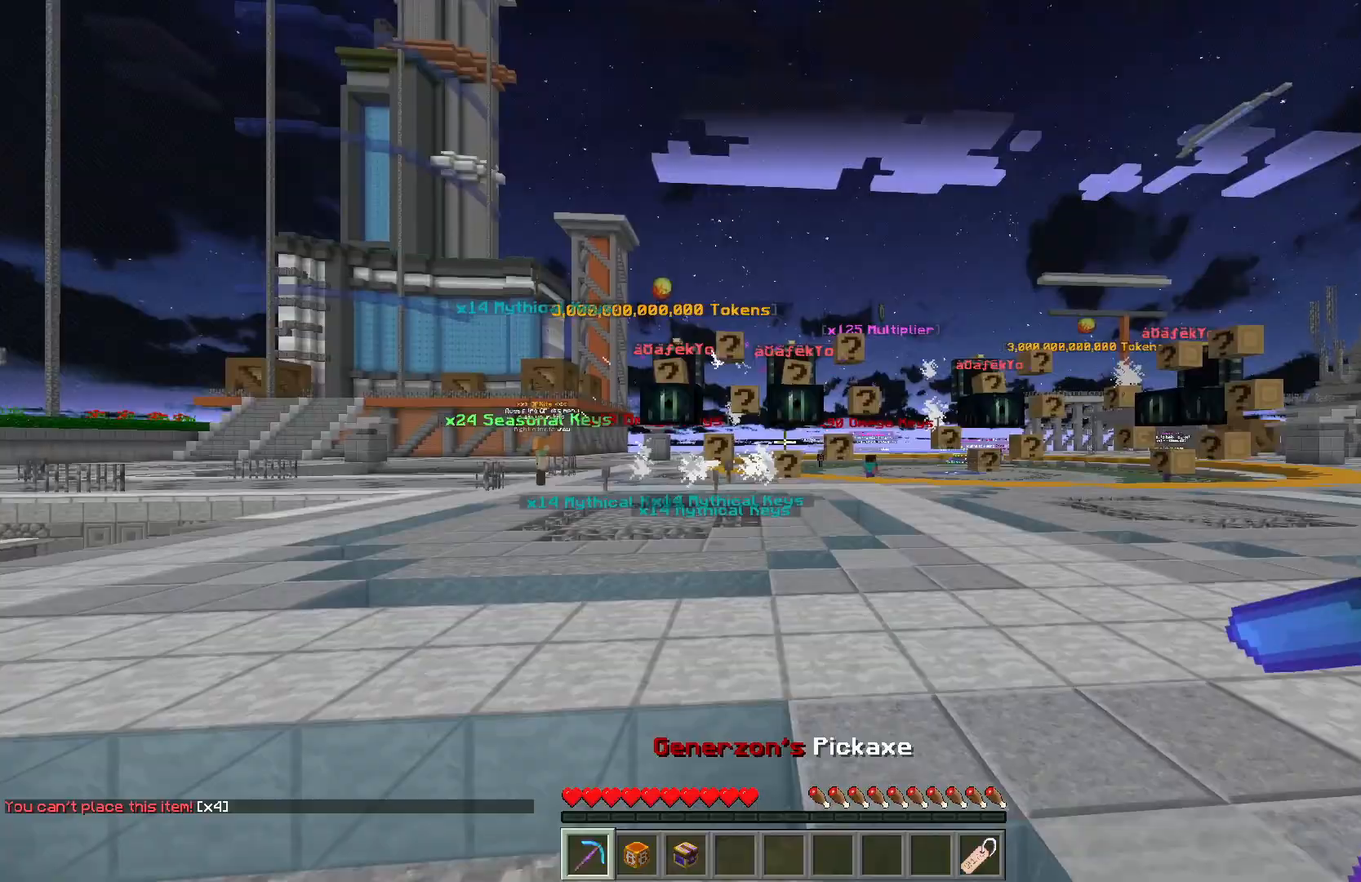
{"keys": ["w"], "mouse": [], "events": [[417, "a", "up"]]}
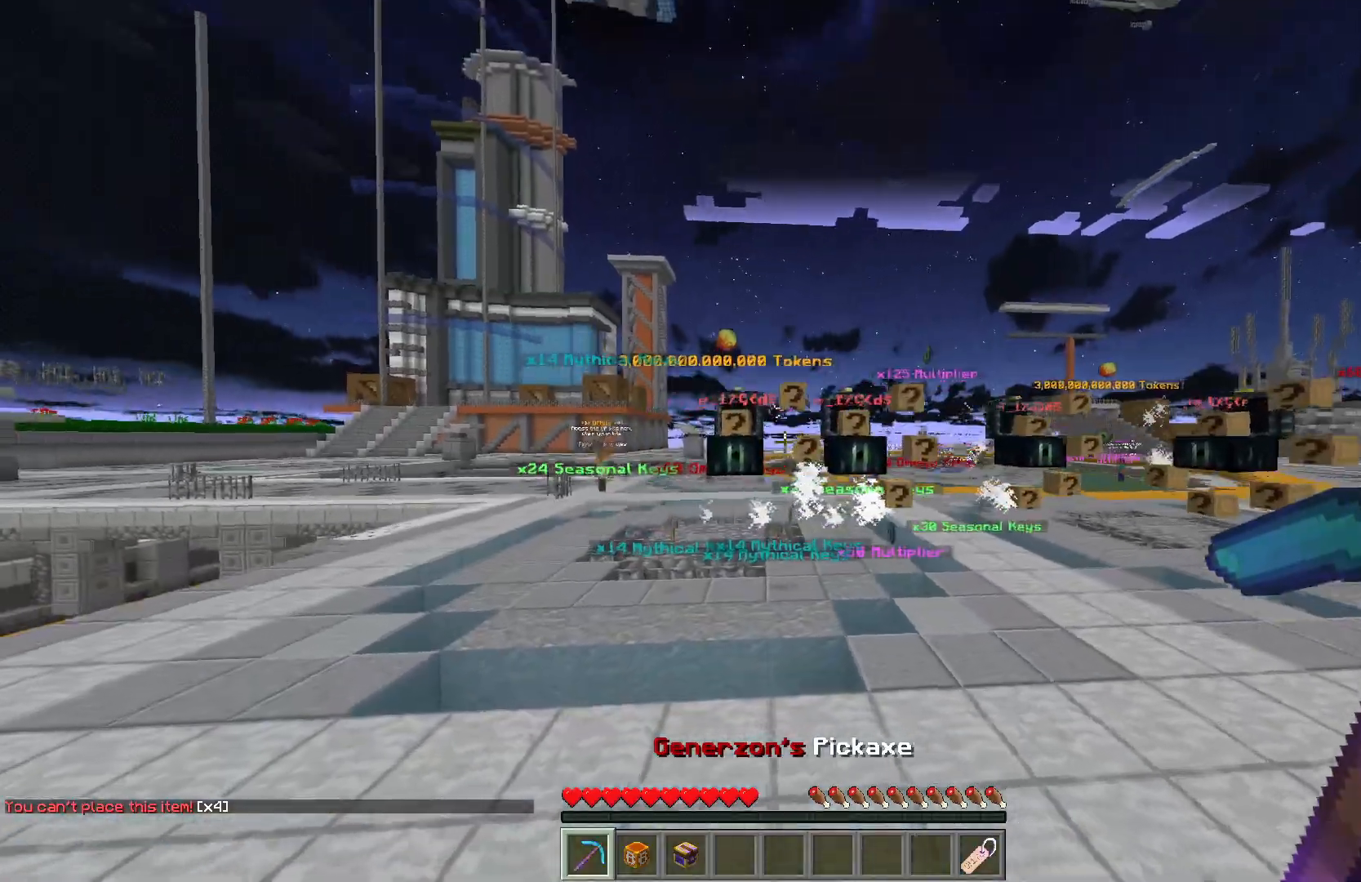
{"keys": ["d"], "mouse": [], "events": [[133, "d", "down"], [433, "w", "up"]]}
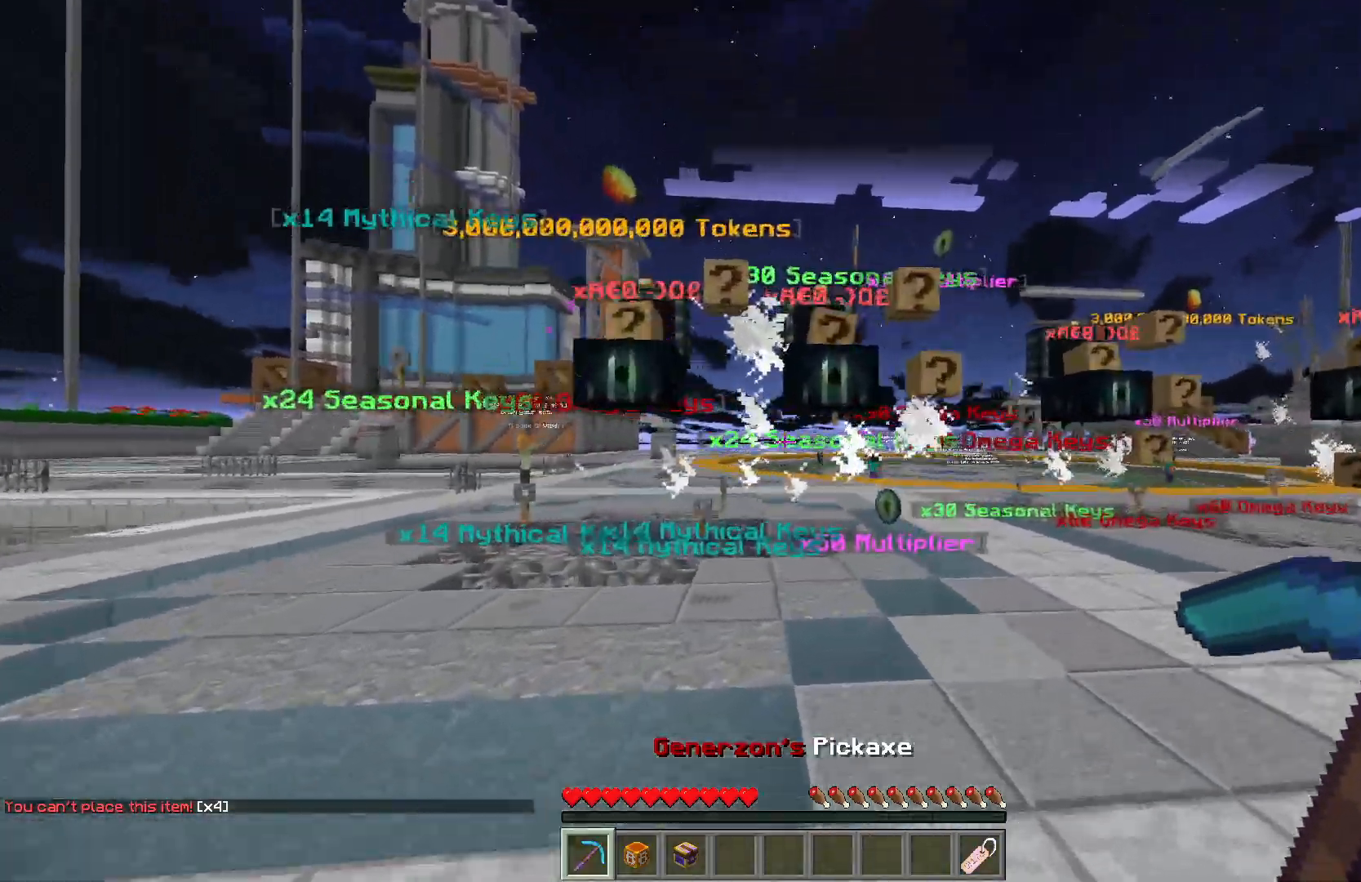
{"keys": ["s"], "mouse": [], "events": [[200, "s", "down"], [300, "d", "up"]]}
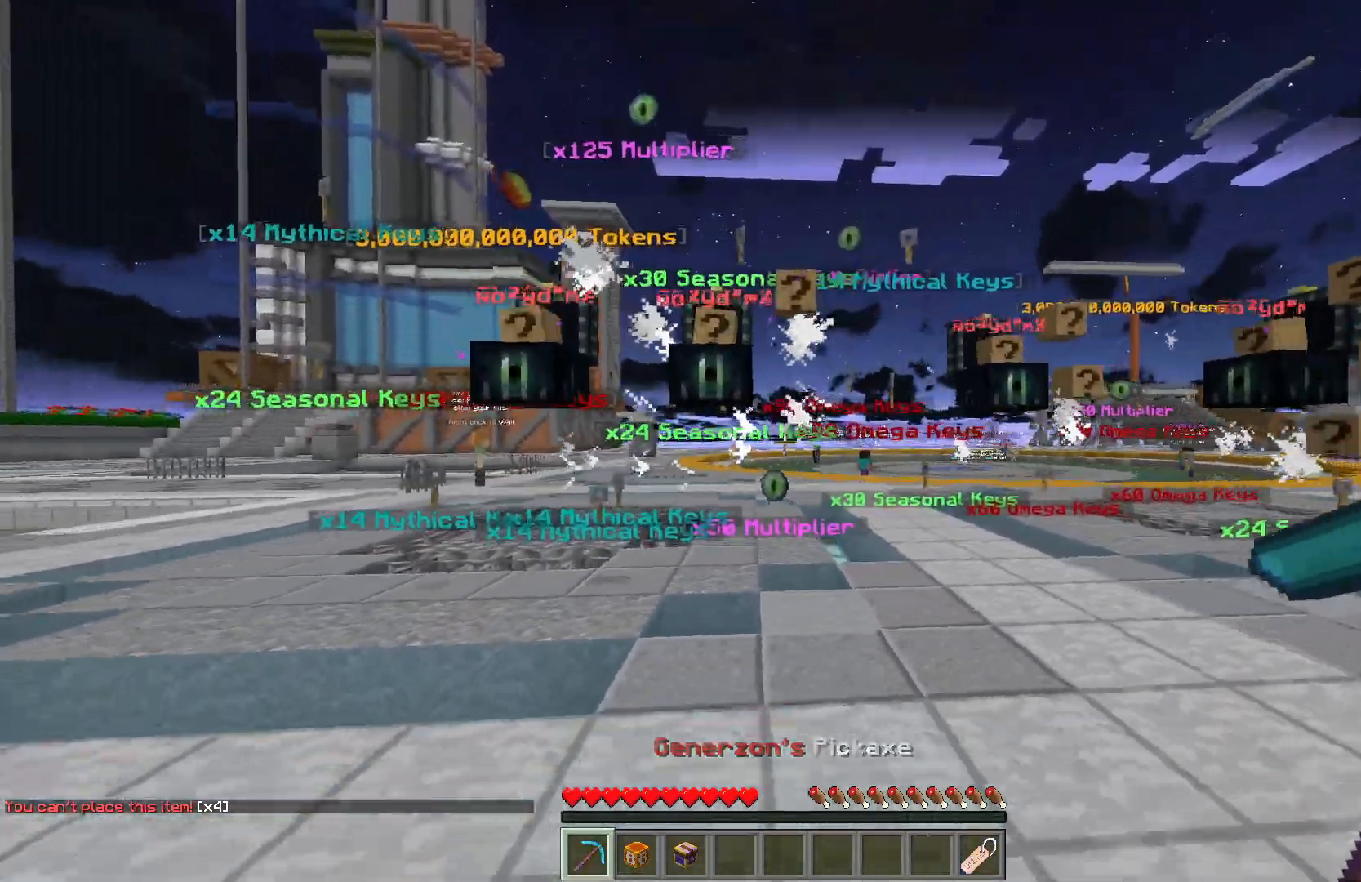
{"keys": ["a"], "mouse": [], "events": [[100, "a", "down"], [267, "s", "up"]]}
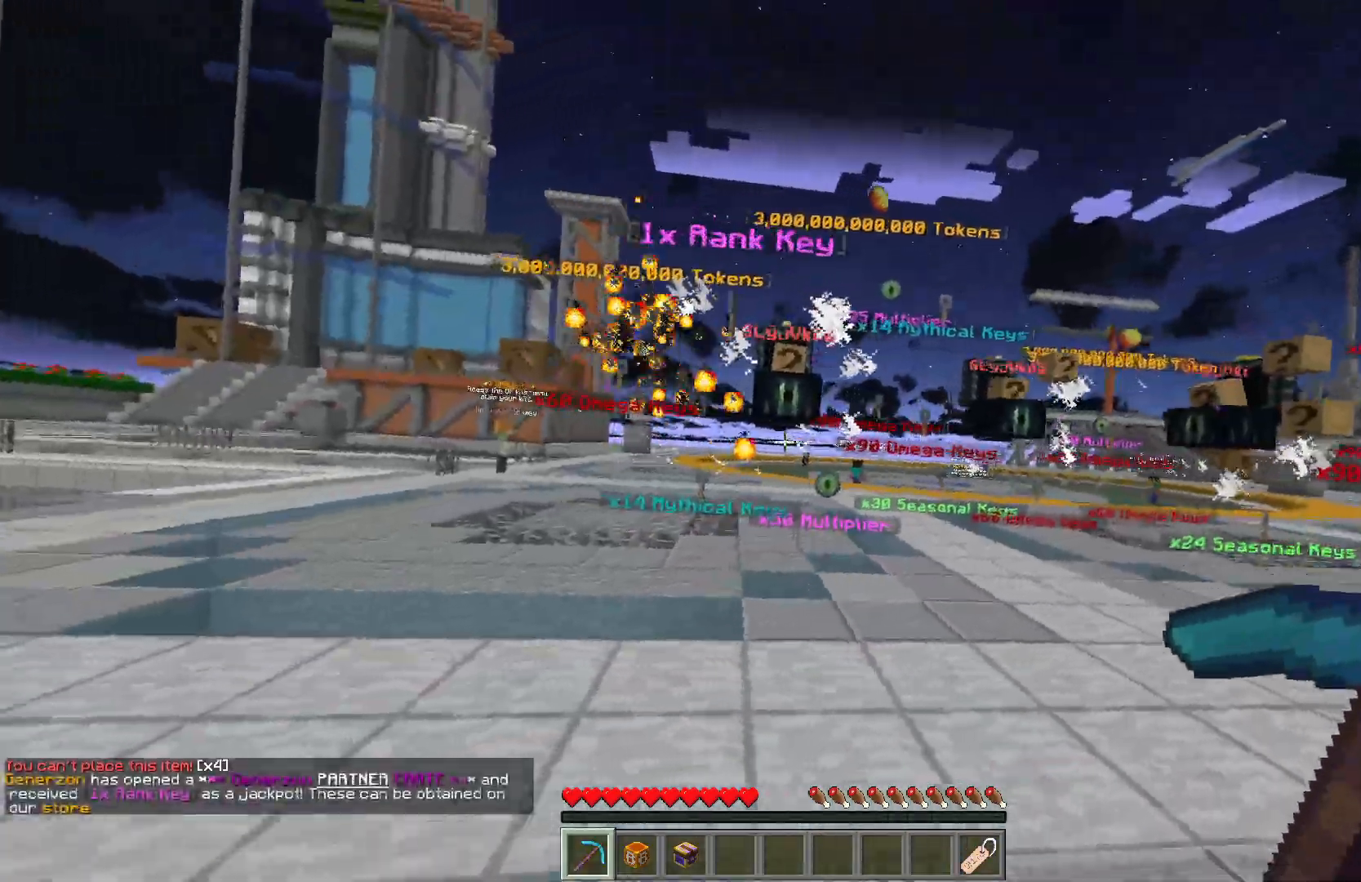
{"keys": ["d"], "mouse": [], "events": [[50, "w", "down"], [433, "a", "up"], [433, "d", "down"], [450, "w", "up"]]}
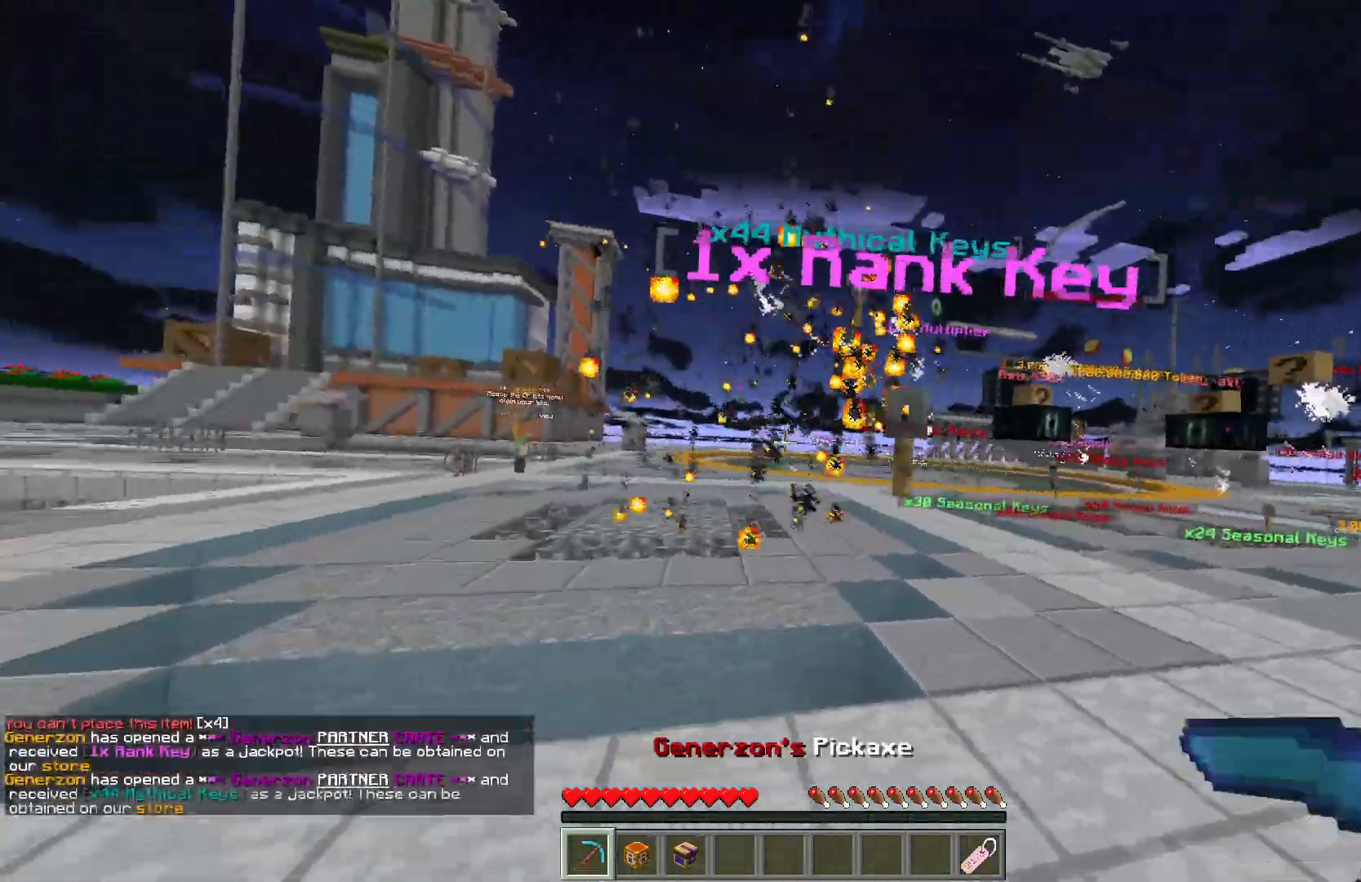
{"keys": [], "mouse": [], "events": [[467, "d", "up"]]}
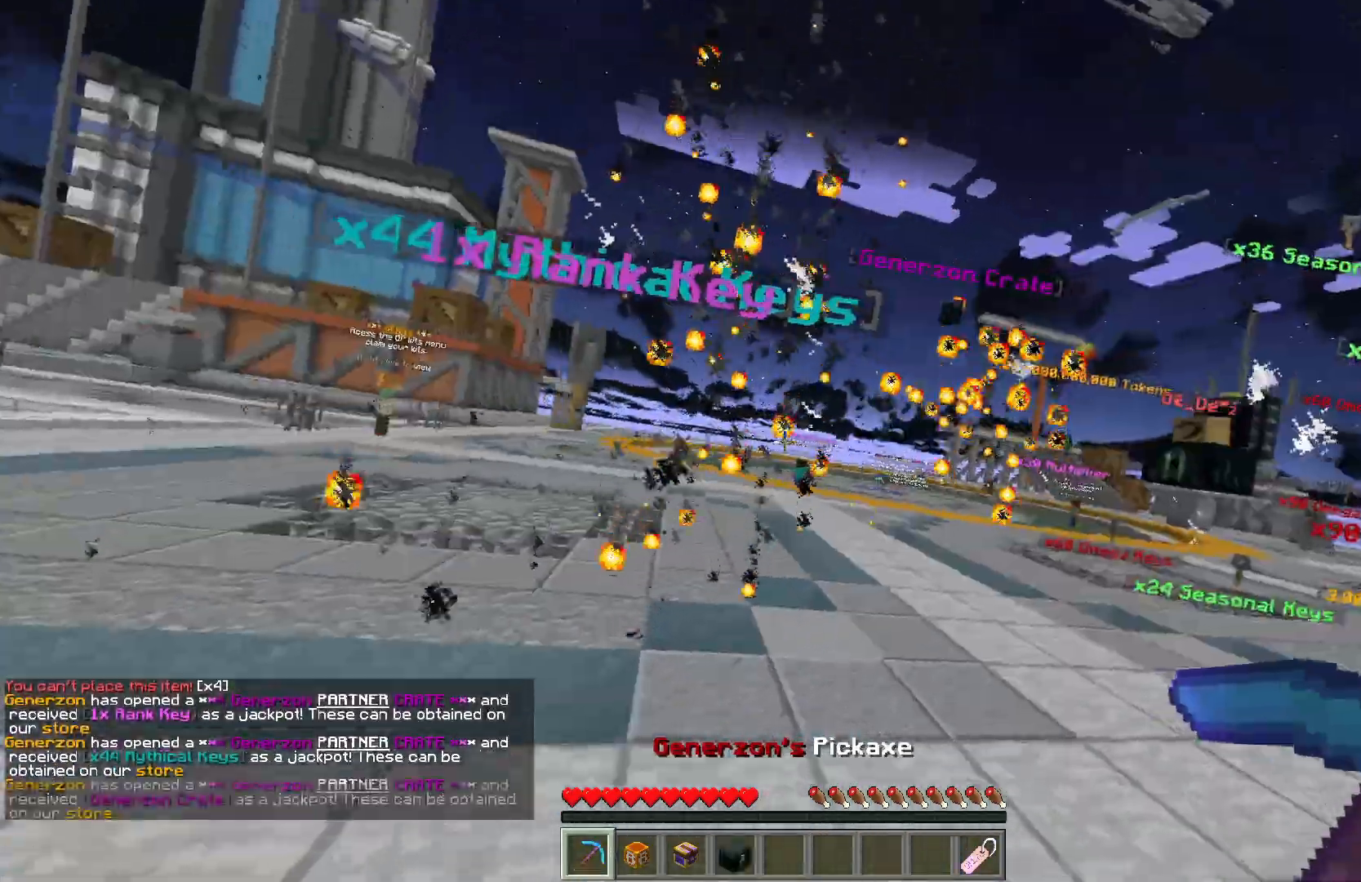
{"keys": ["a", "d"], "mouse": [], "events": [[117, "a", "down"], [367, "d", "down"]]}
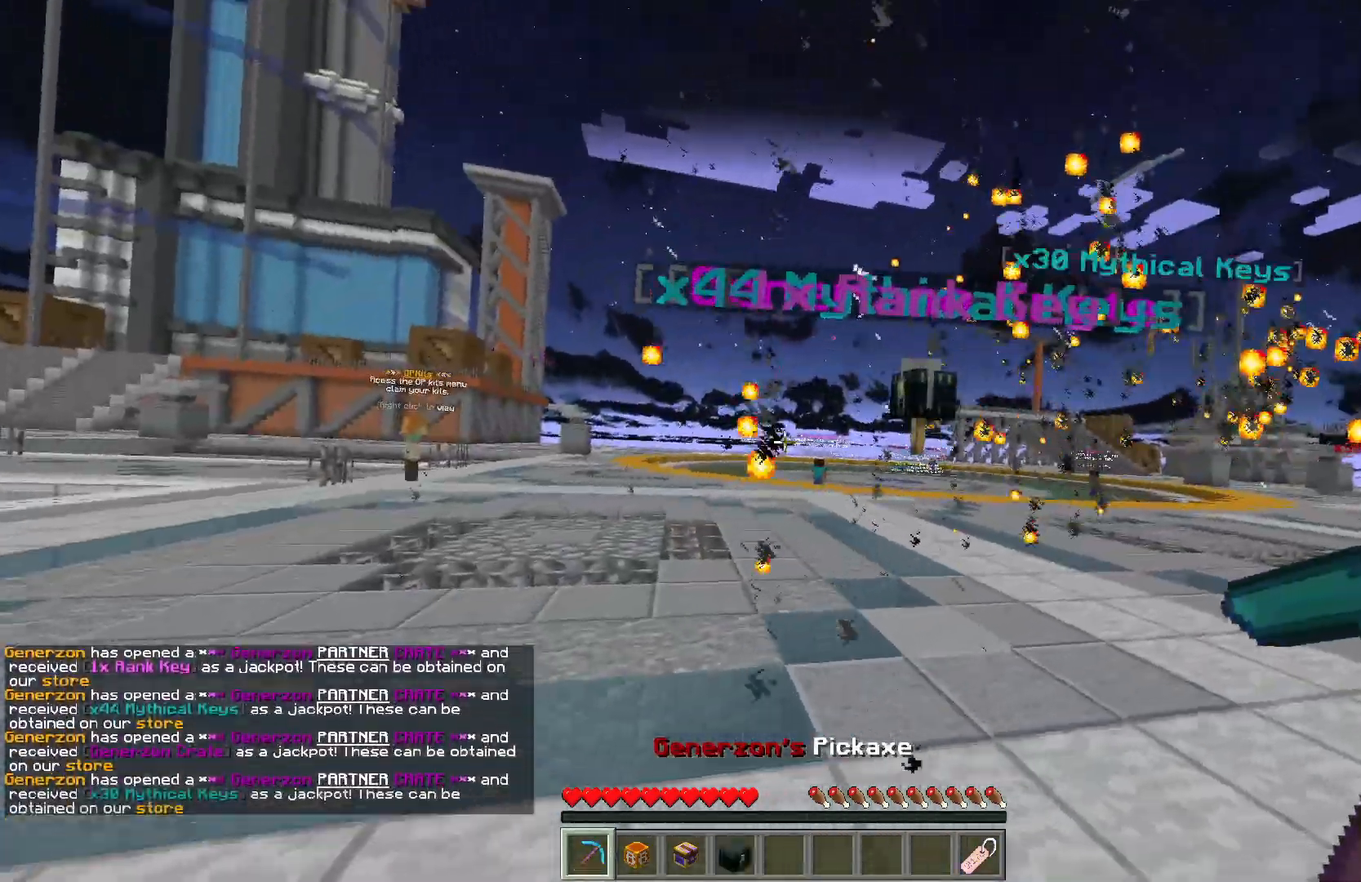
{"keys": [], "mouse": [], "events": [[17, "a", "up"], [133, "d", "up"]]}